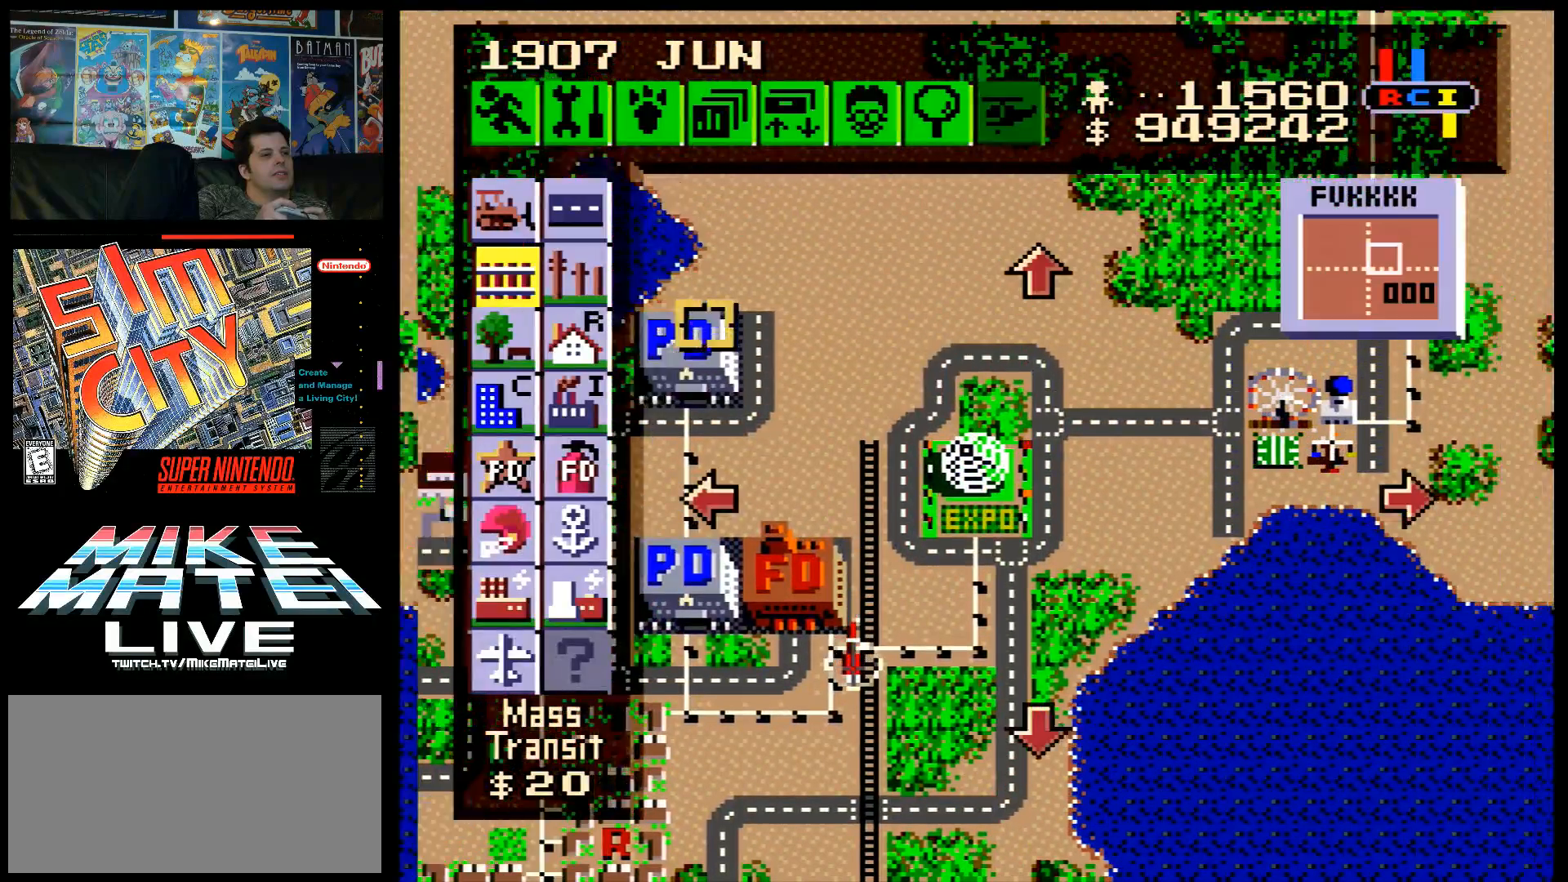
Gameplay with a controller (Nintendo layout); each line is a JSON object with the inputs held at the frame after it. "events" lists button and stick changes between this image and that frame as [ms after this image, input, new state], when the widget could be followed in between. Not read: L3 R3.
{"buttons": [], "events": [[300, "A", "up"], [300, "DPAD_RIGHT", "up"]]}
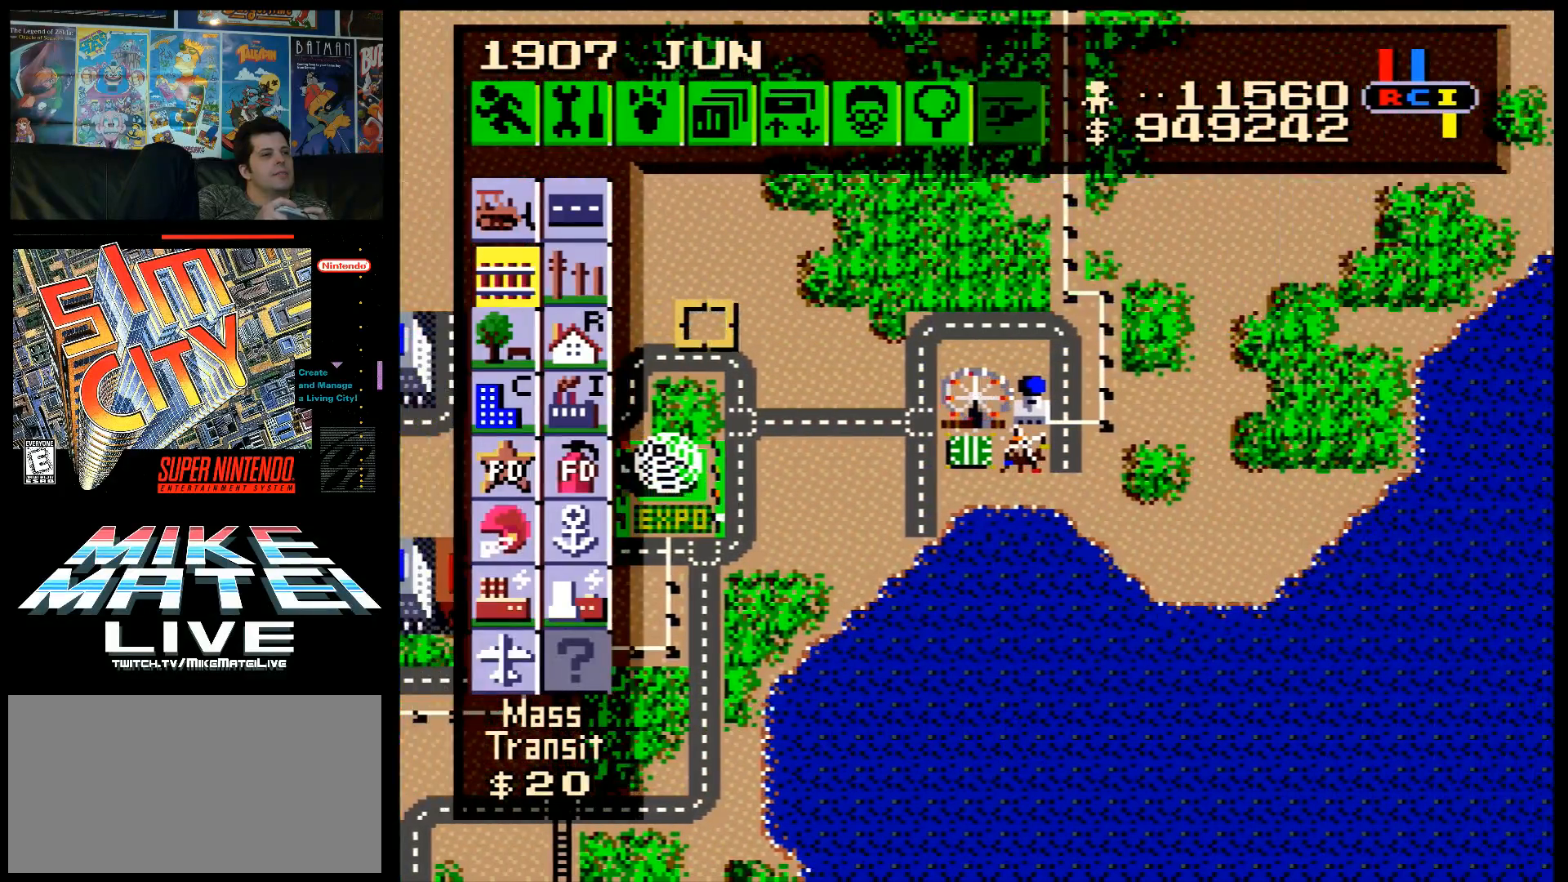
{"buttons": [], "events": [[17, "DPAD_UP", "down"], [83, "A", "down"], [267, "A", "up"], [267, "DPAD_UP", "up"]]}
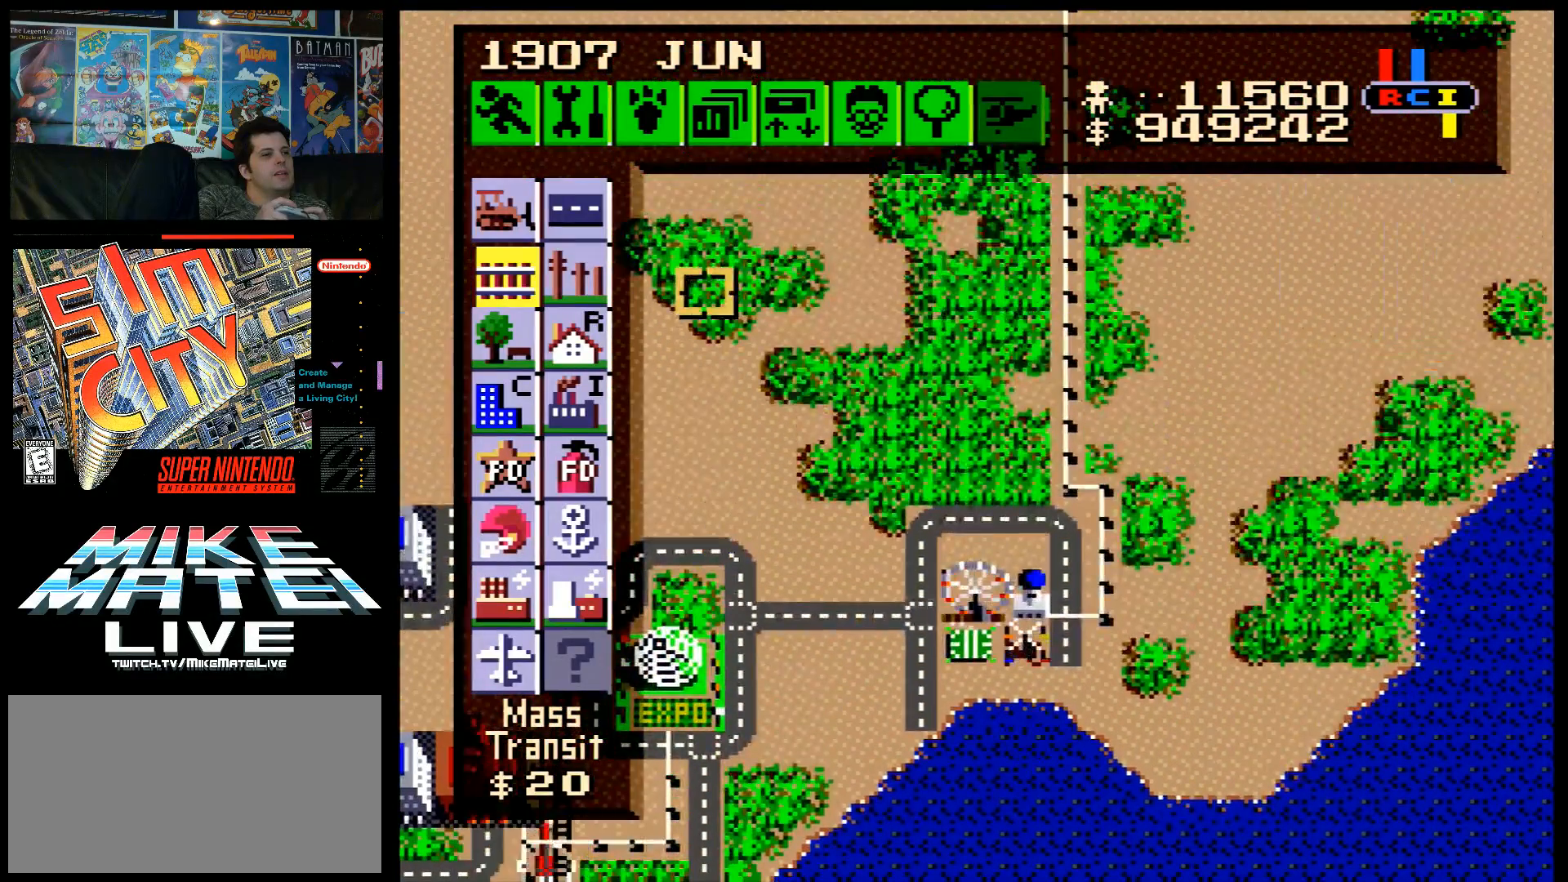
{"buttons": ["DPAD_LEFT"], "events": [[267, "DPAD_LEFT", "down"]]}
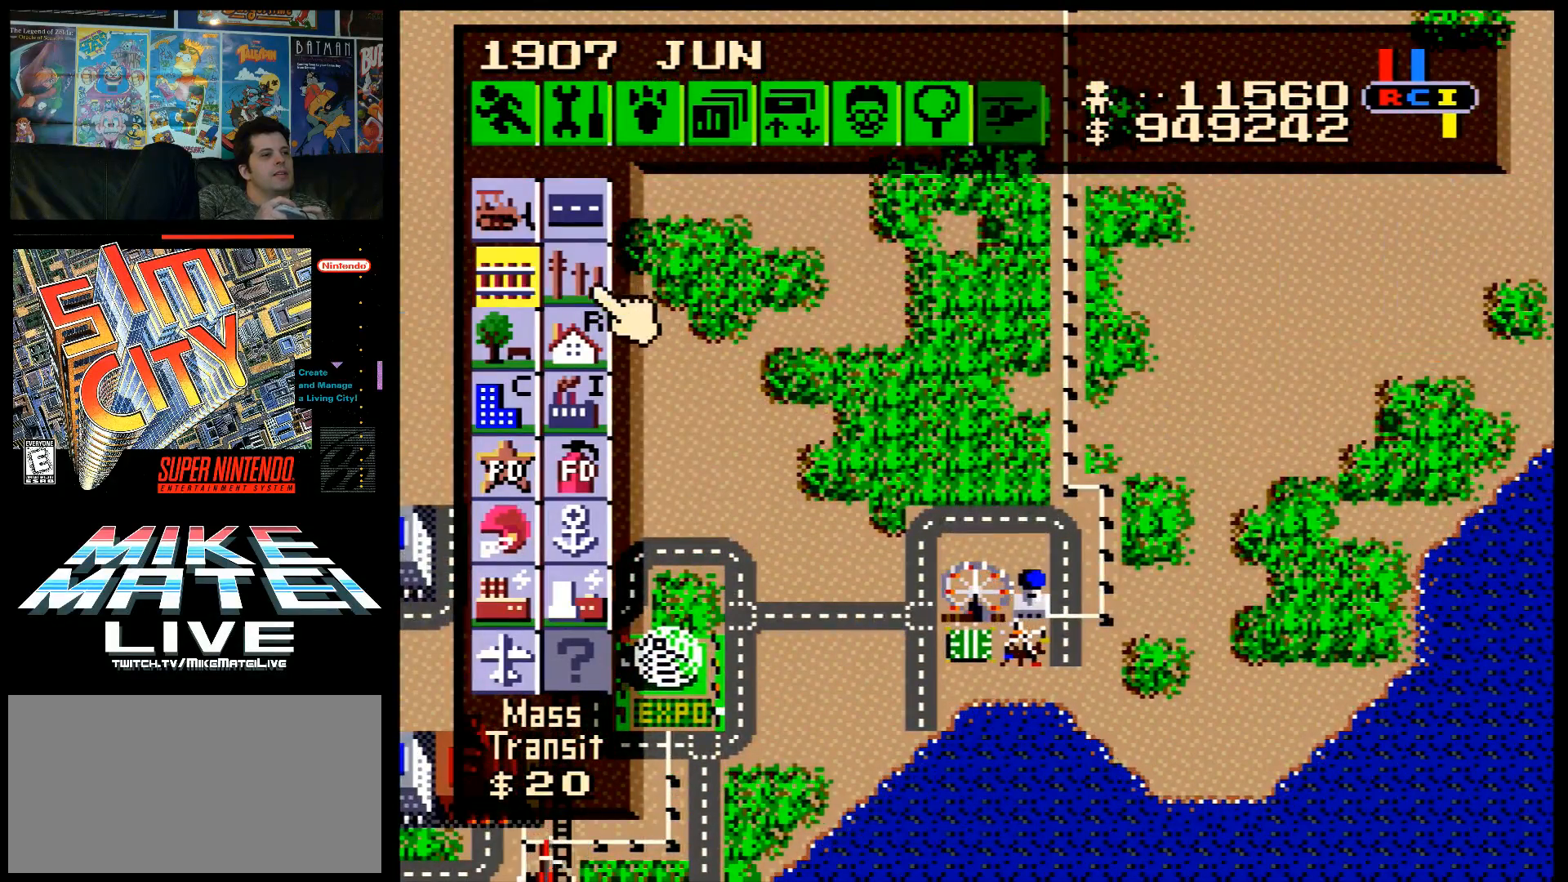
{"buttons": [], "events": [[183, "DPAD_LEFT", "up"], [383, "DPAD_RIGHT", "down"], [483, "DPAD_RIGHT", "up"]]}
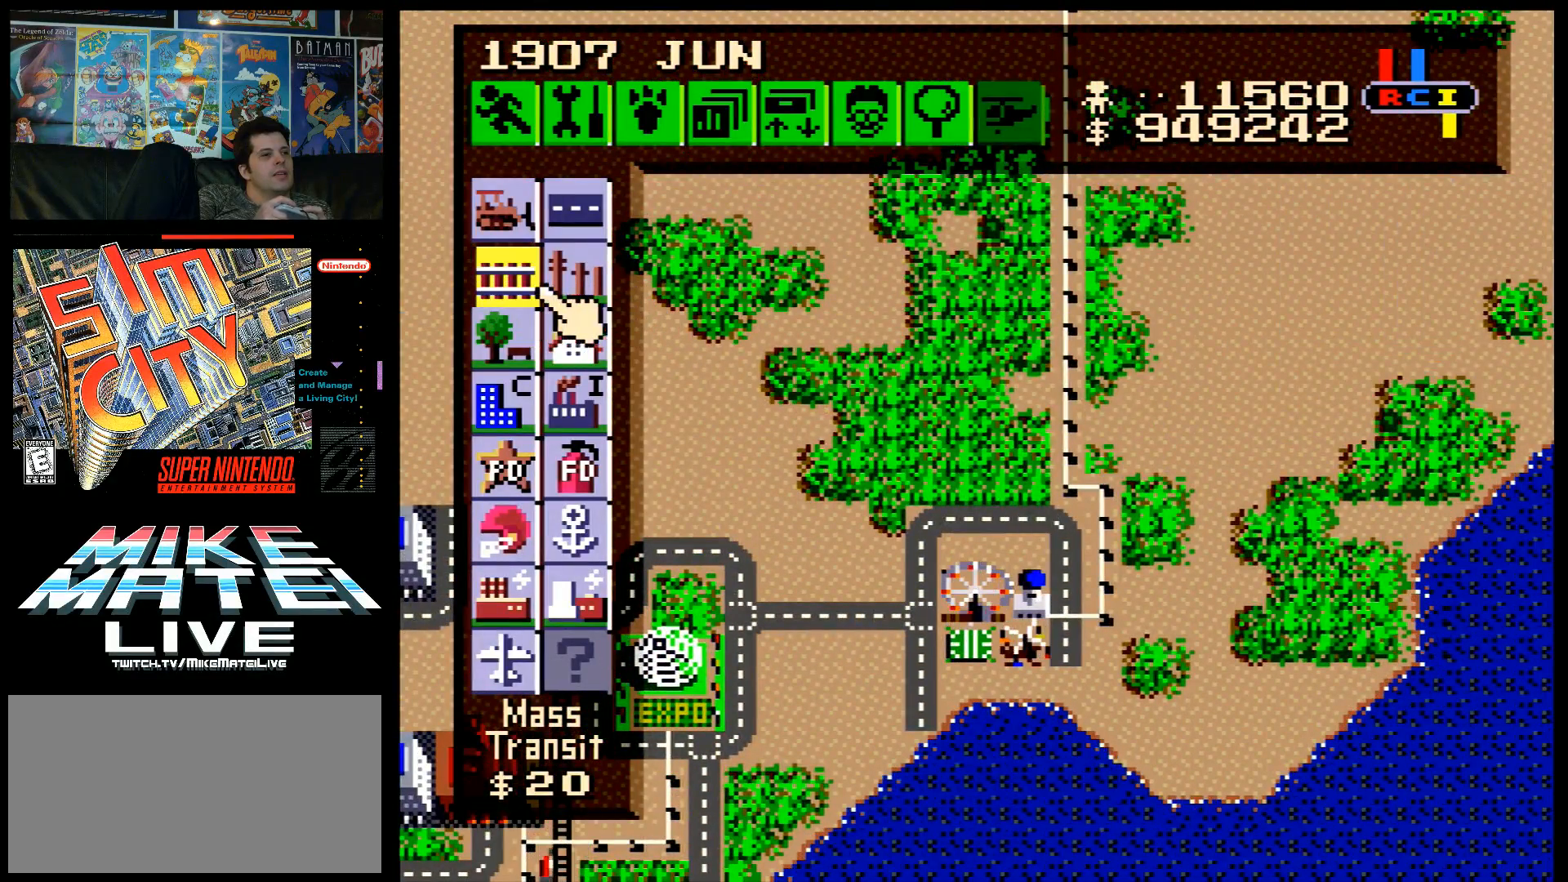
{"buttons": [], "events": []}
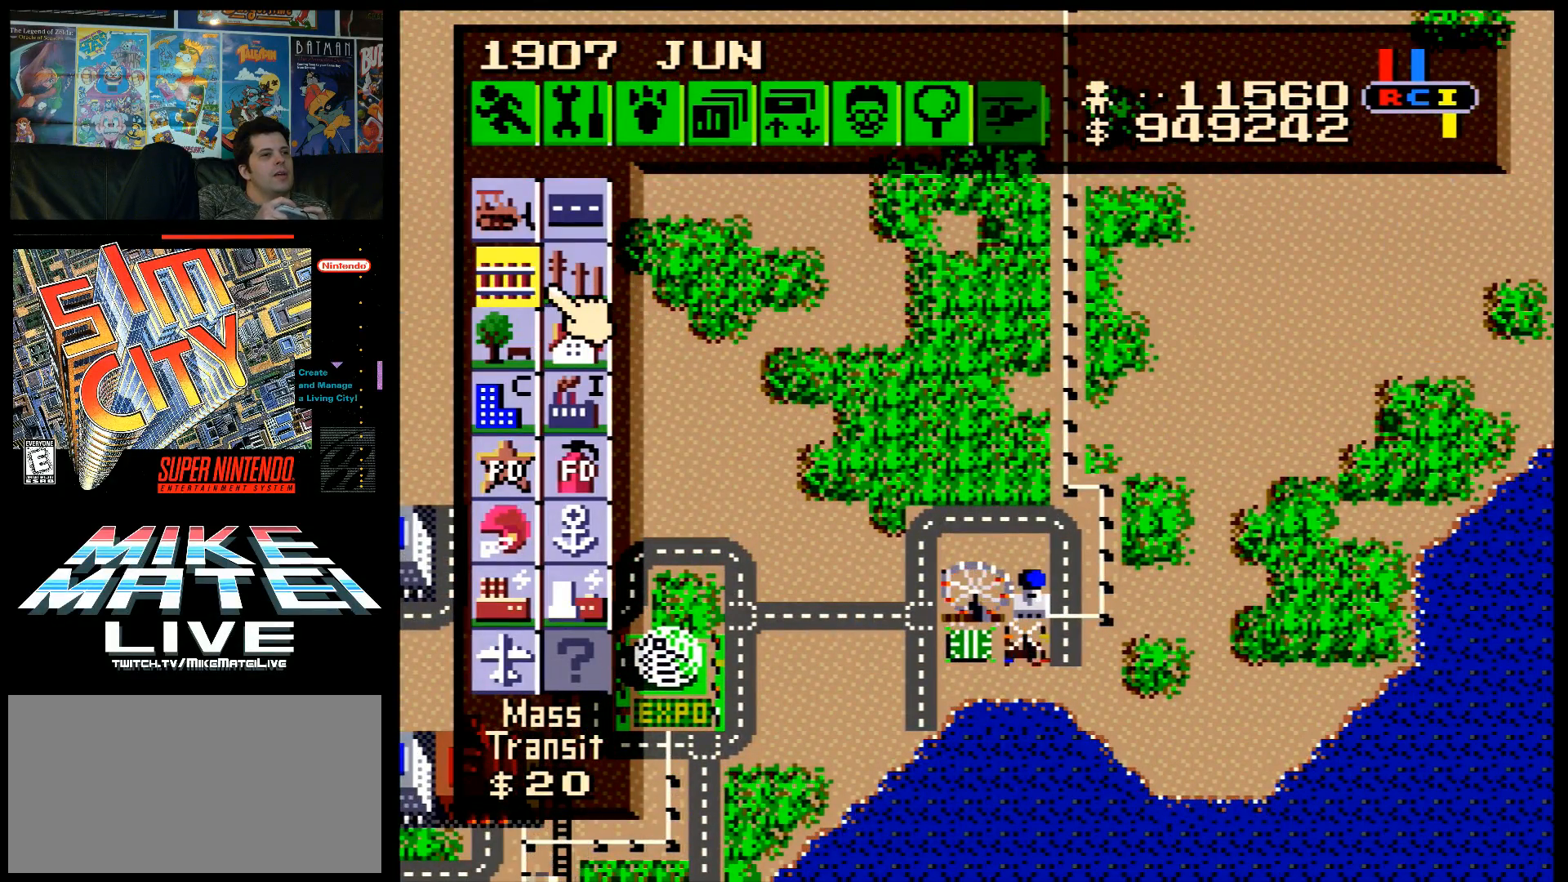
{"buttons": [], "events": []}
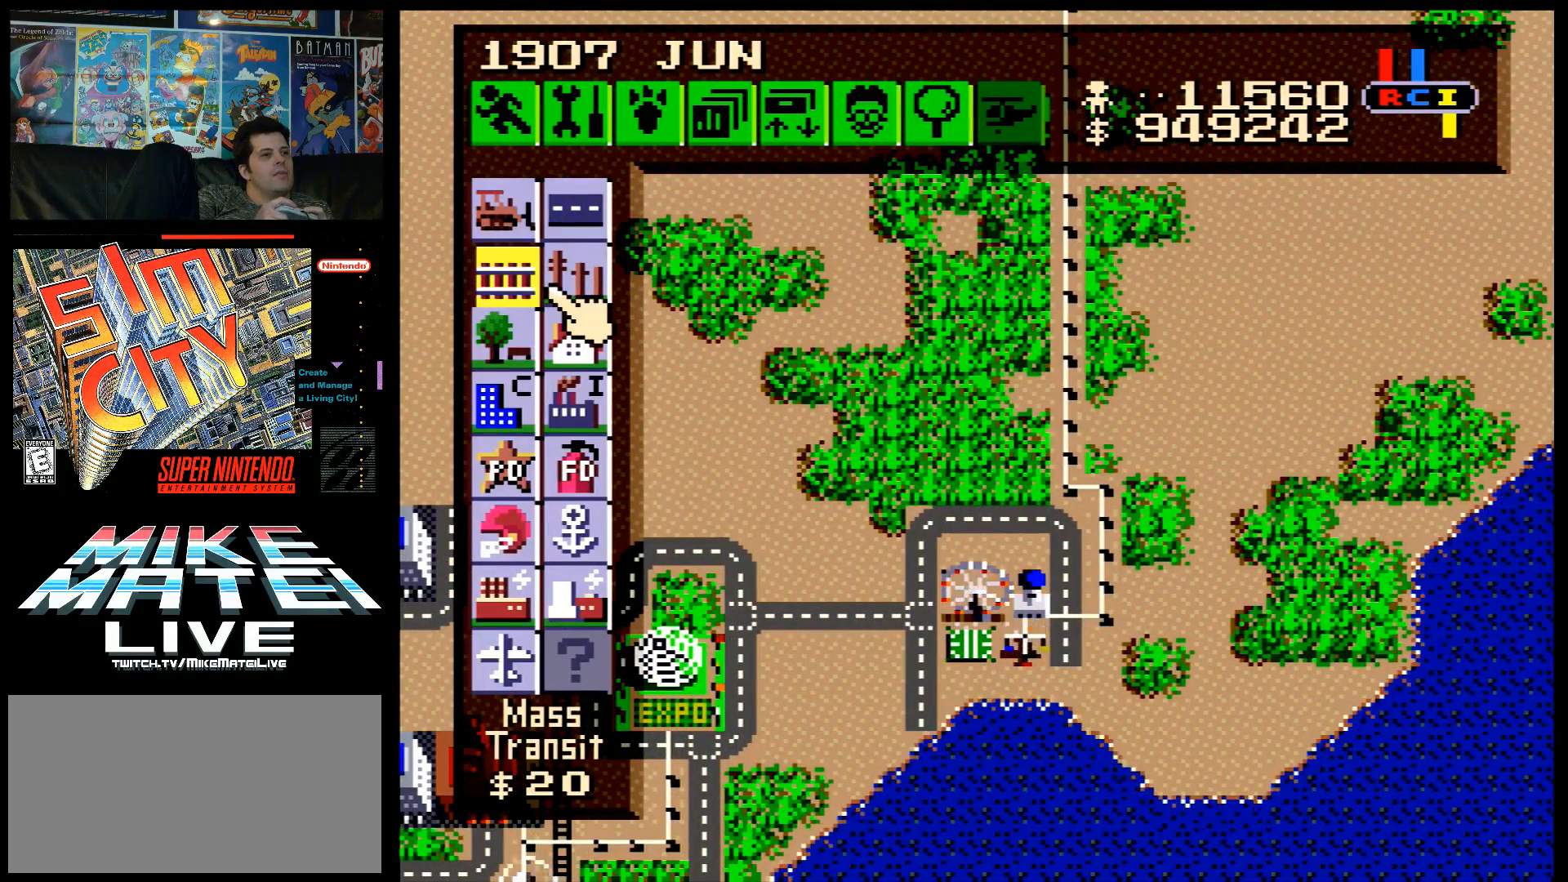
{"buttons": [], "events": []}
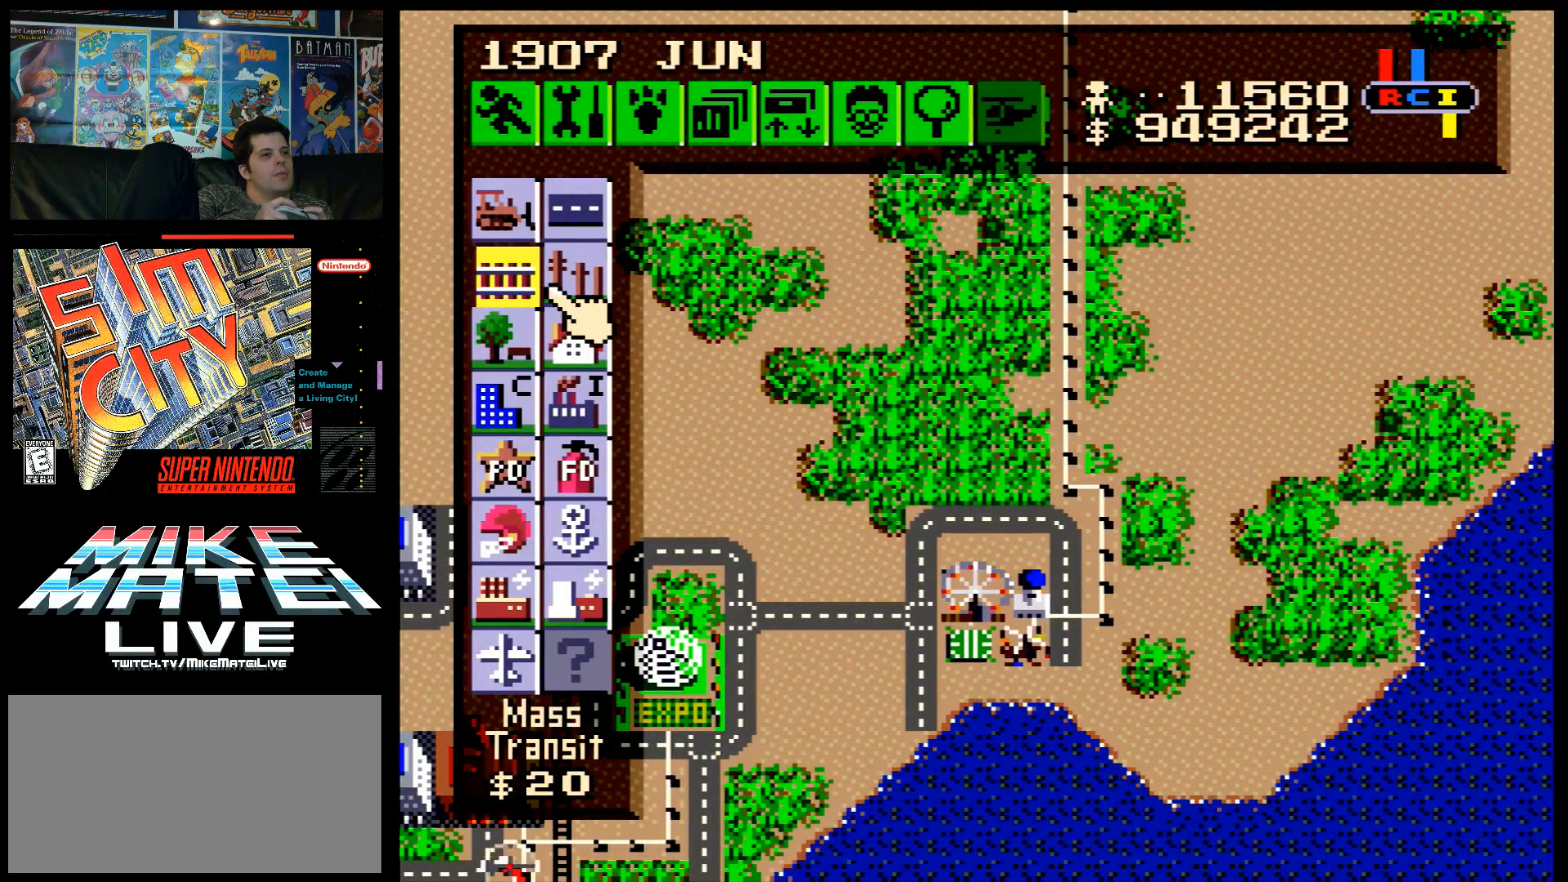
{"buttons": [], "events": []}
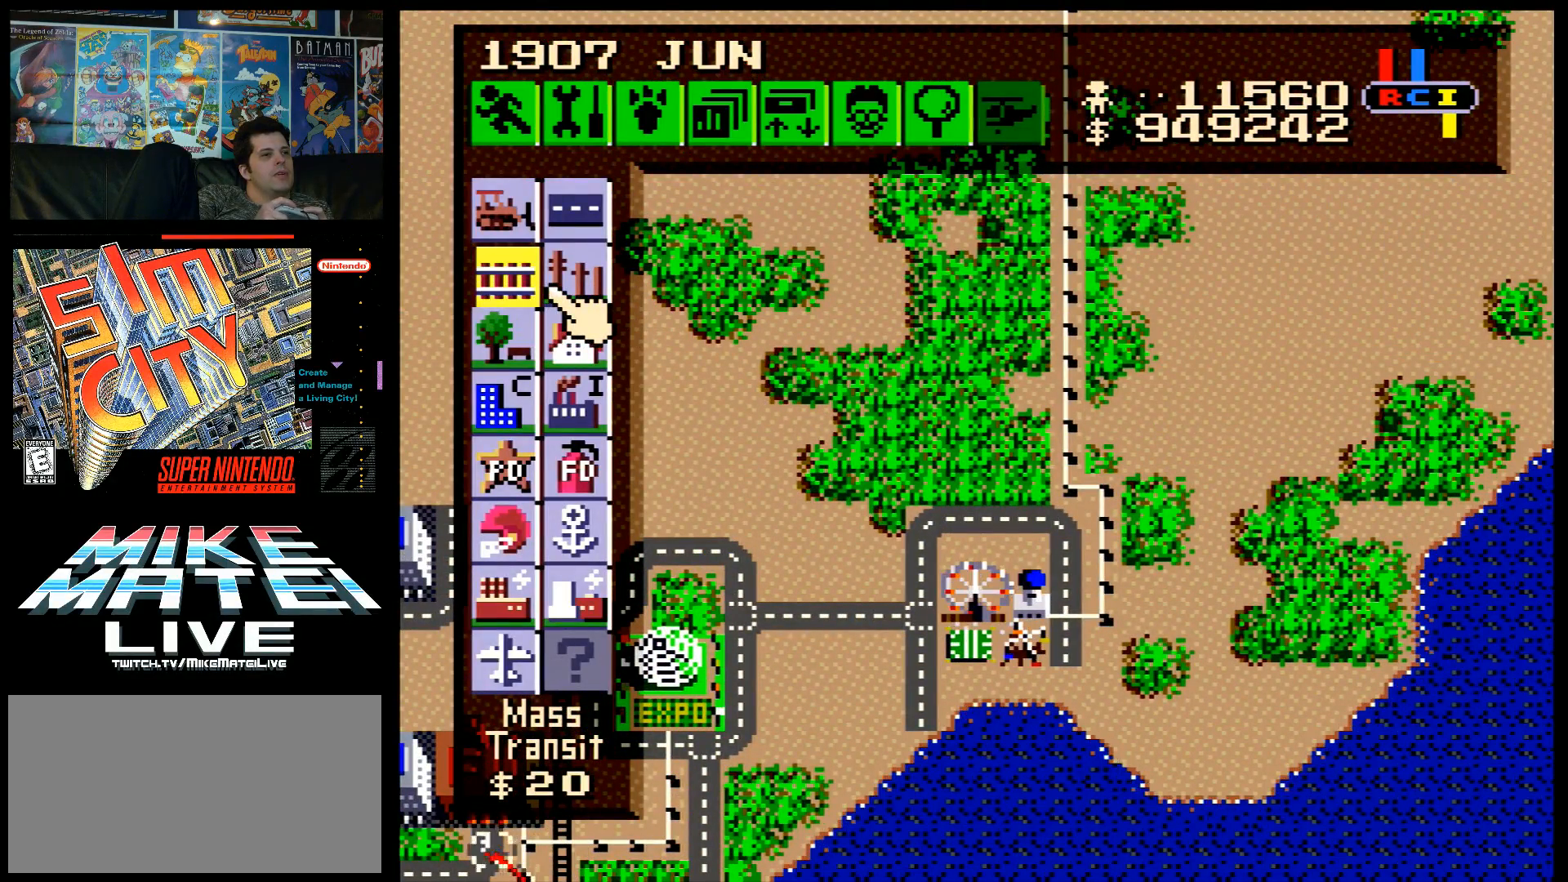
{"buttons": ["DPAD_DOWN"], "events": [[233, "DPAD_DOWN", "down"], [400, "DPAD_DOWN", "up"], [450, "DPAD_DOWN", "down"]]}
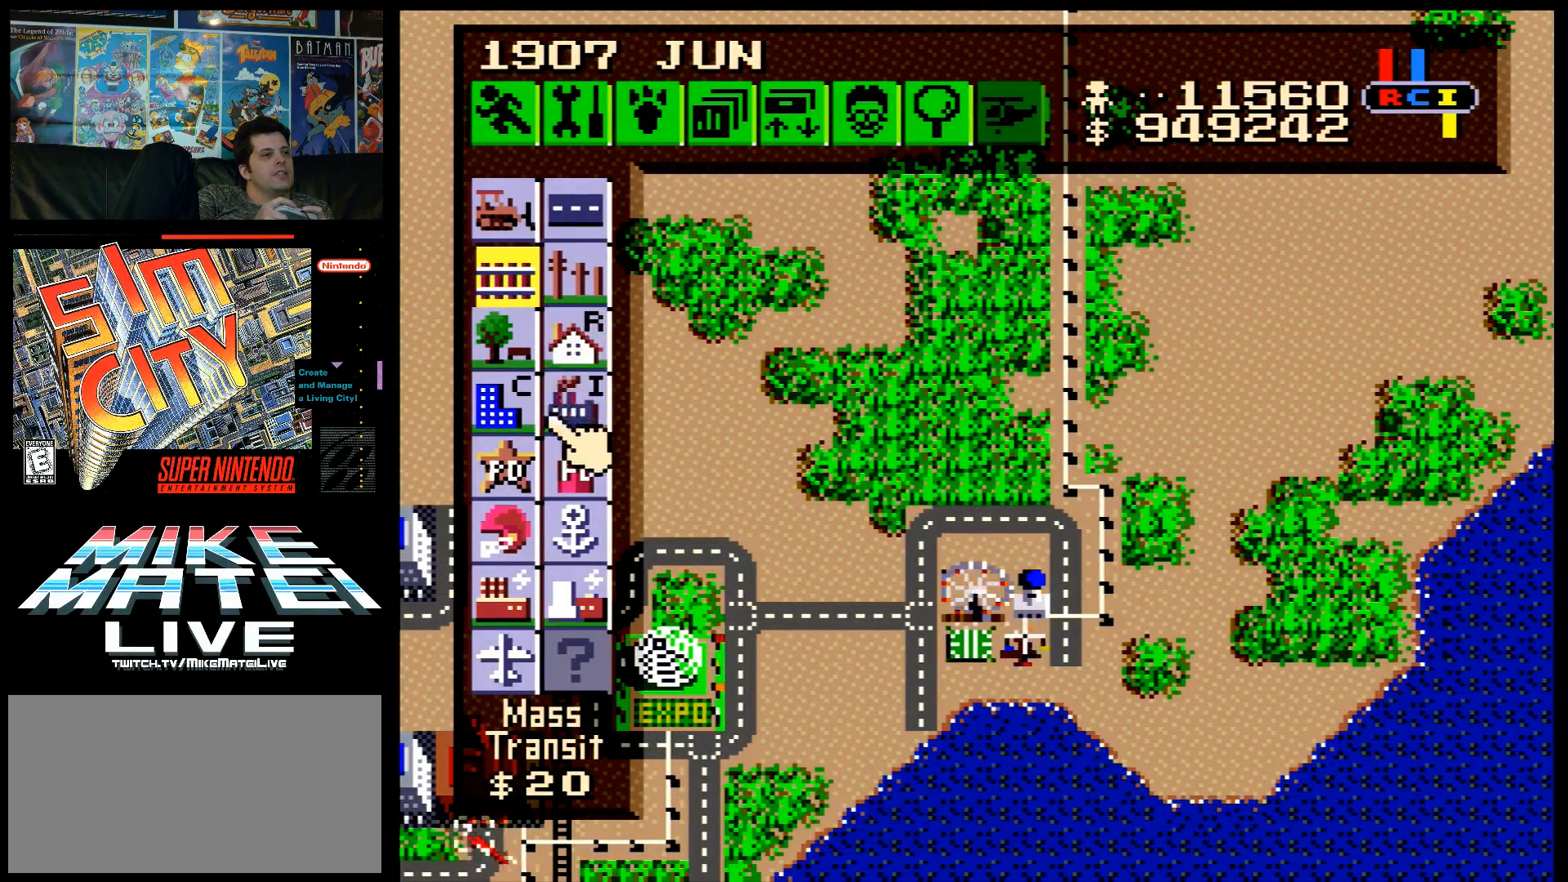
{"buttons": ["B"], "events": [[50, "DPAD_DOWN", "up"], [167, "DPAD_LEFT", "down"], [233, "DPAD_LEFT", "up"], [267, "DPAD_UP", "down"], [367, "DPAD_UP", "up"], [483, "B", "down"]]}
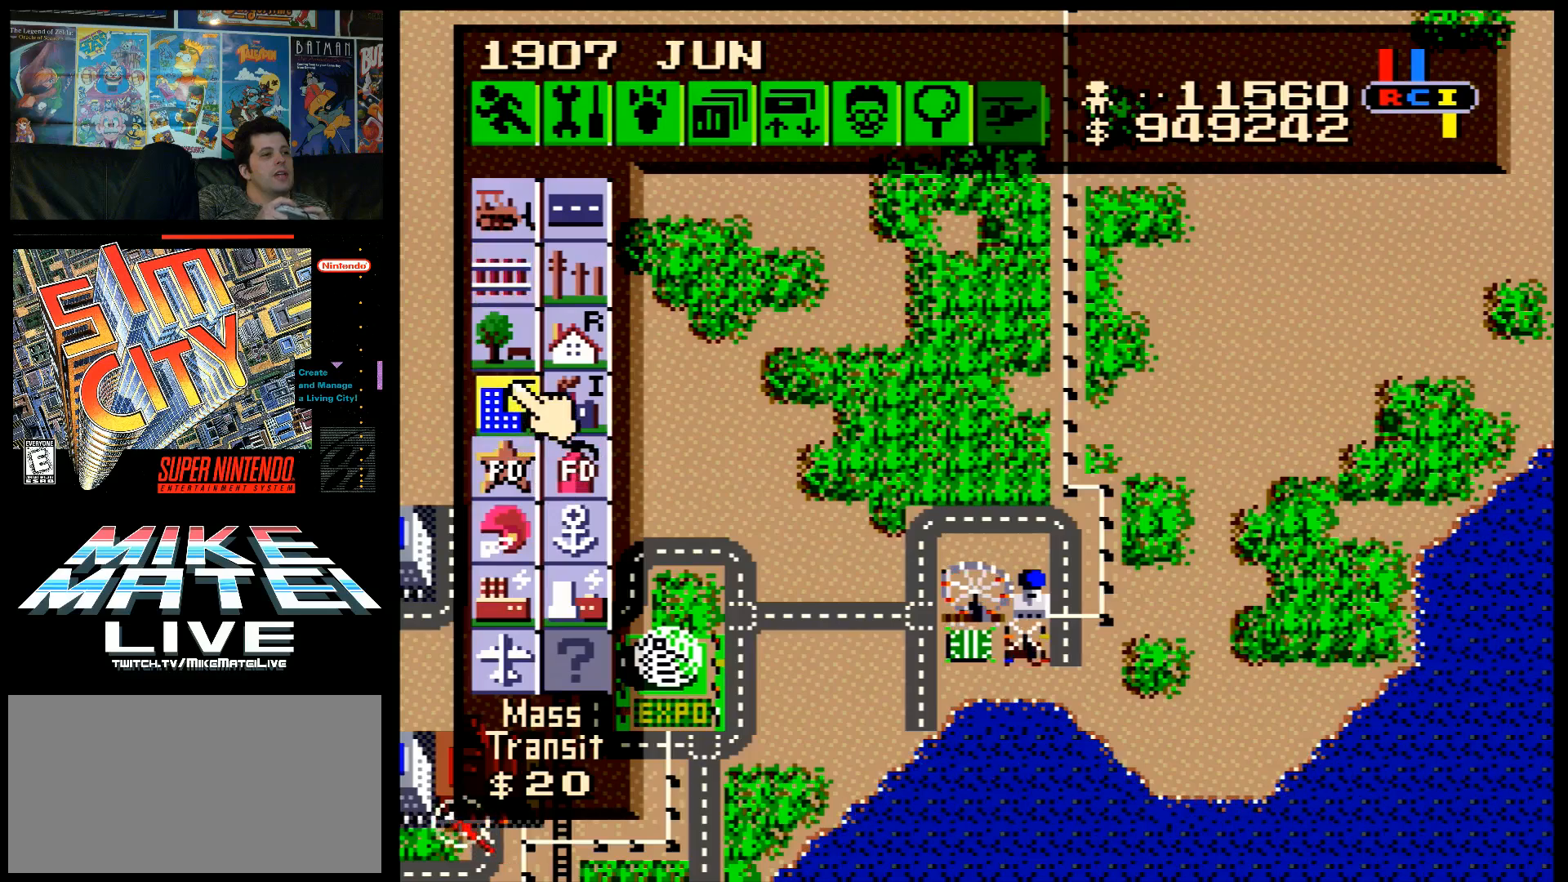
{"buttons": ["DPAD_RIGHT"], "events": [[117, "B", "up"], [383, "DPAD_RIGHT", "down"]]}
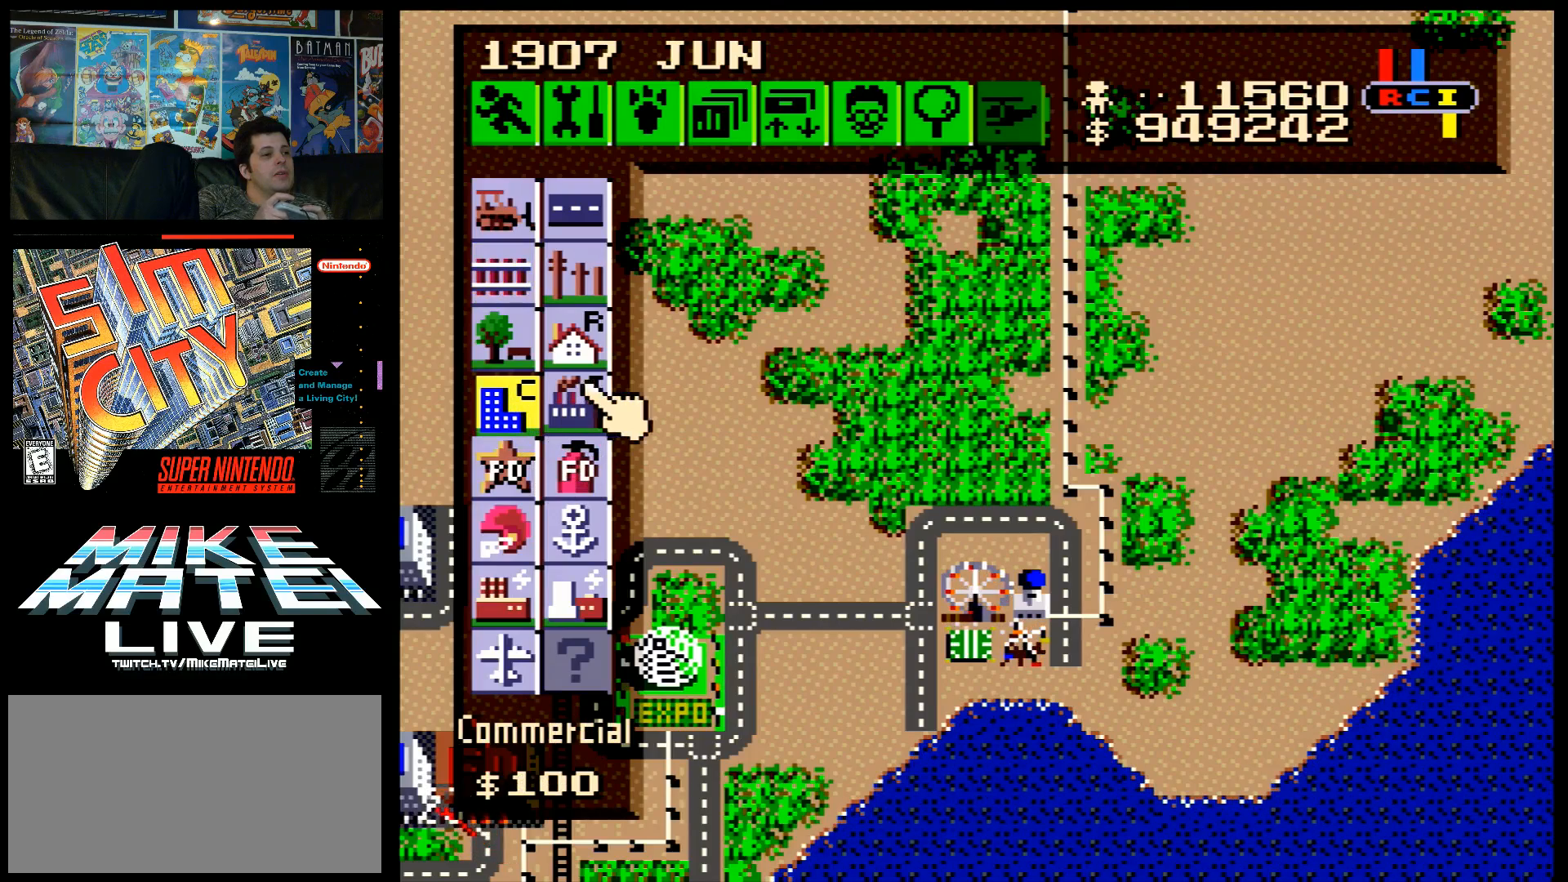
{"buttons": [], "events": [[167, "DPAD_UP", "down"], [200, "A", "down"], [383, "DPAD_UP", "up"], [450, "A", "up"], [483, "DPAD_RIGHT", "up"]]}
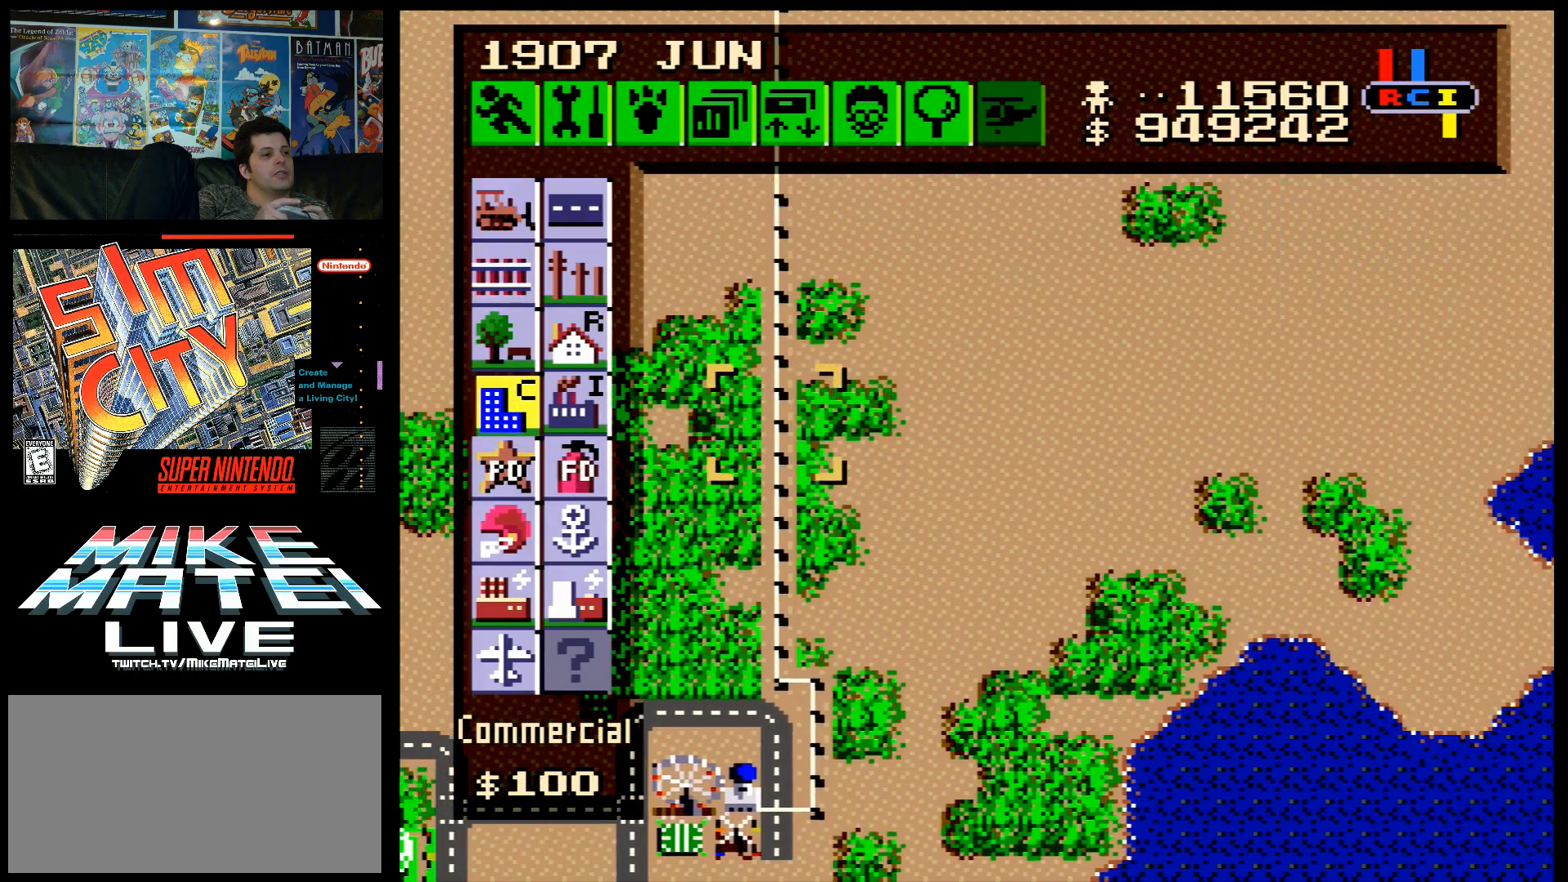
{"buttons": [], "events": [[117, "DPAD_RIGHT", "down"], [200, "DPAD_DOWN", "down"], [267, "DPAD_RIGHT", "up"], [367, "DPAD_DOWN", "up"]]}
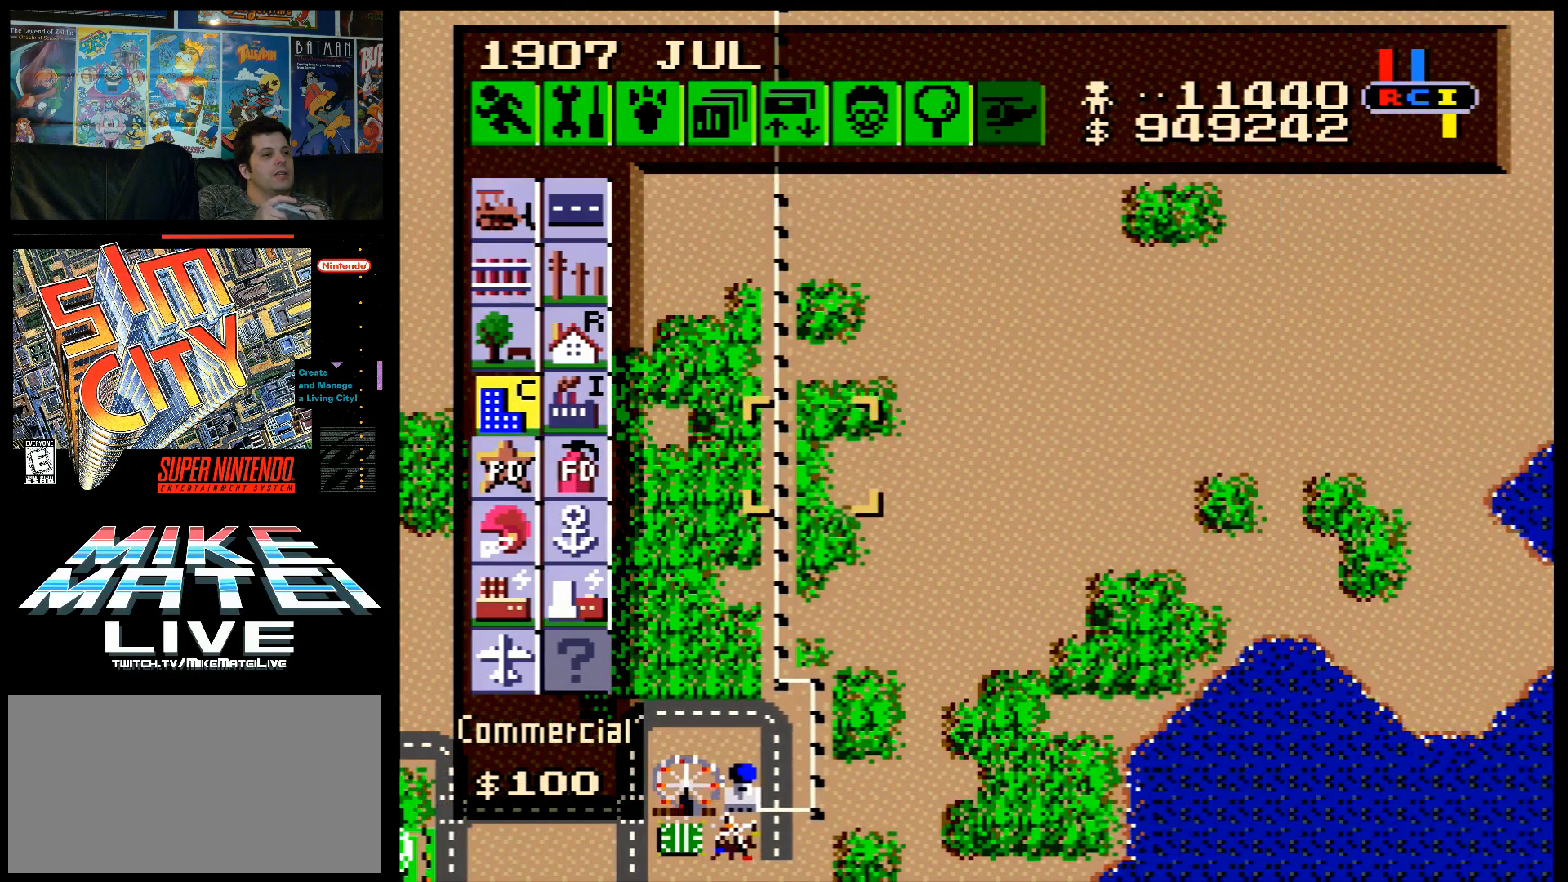
{"buttons": [], "events": [[83, "DPAD_RIGHT", "down"], [133, "DPAD_RIGHT", "up"], [250, "DPAD_DOWN", "down"], [500, "DPAD_DOWN", "up"]]}
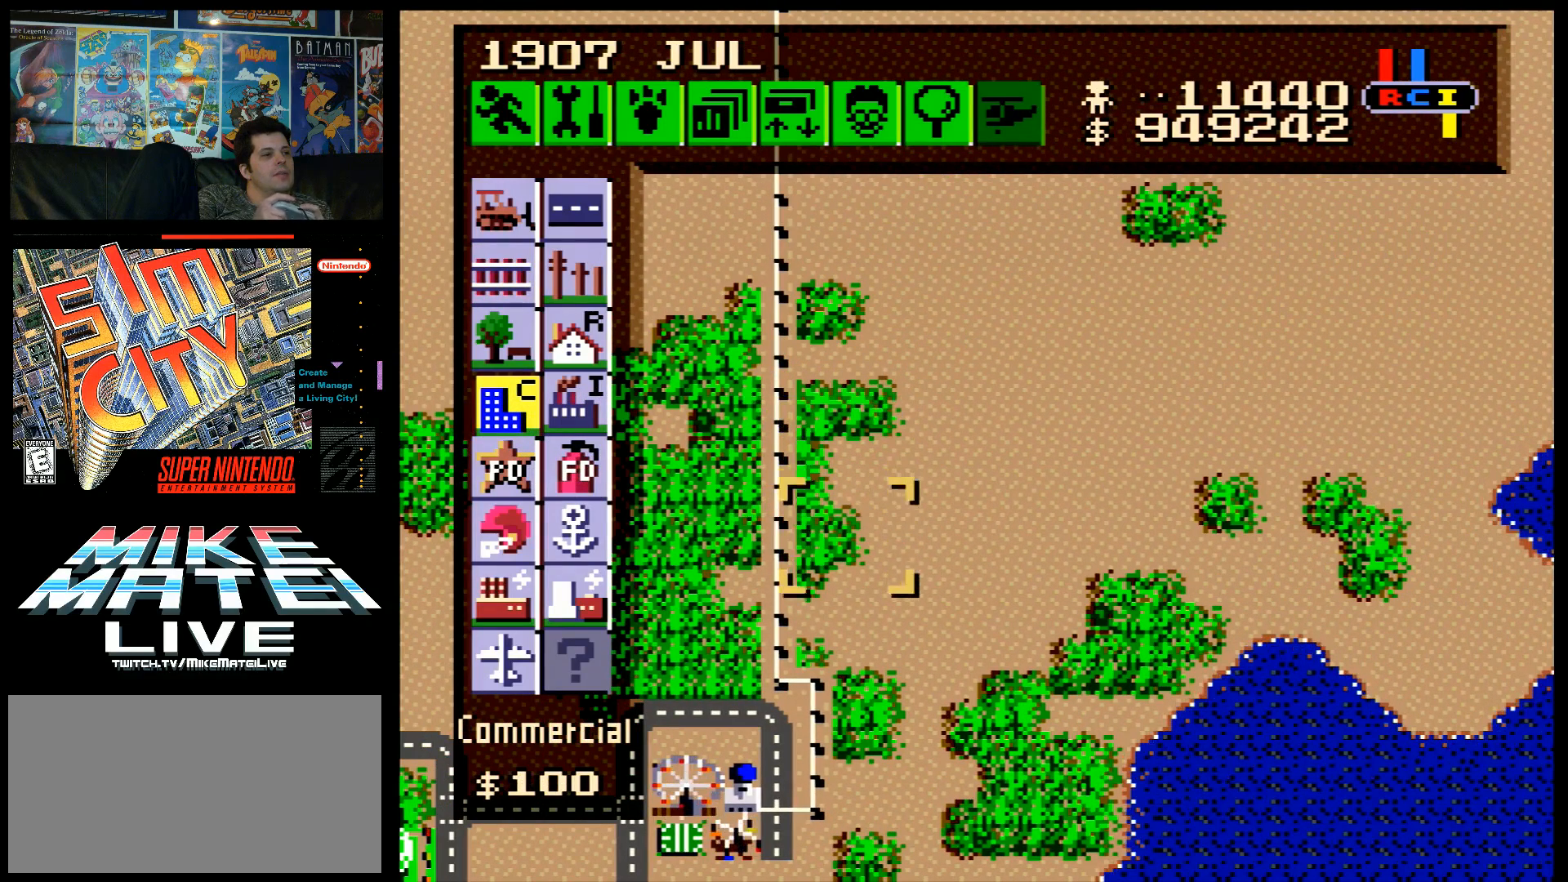
{"buttons": ["B", "DPAD_UP"], "events": [[250, "B", "down"], [283, "DPAD_UP", "down"]]}
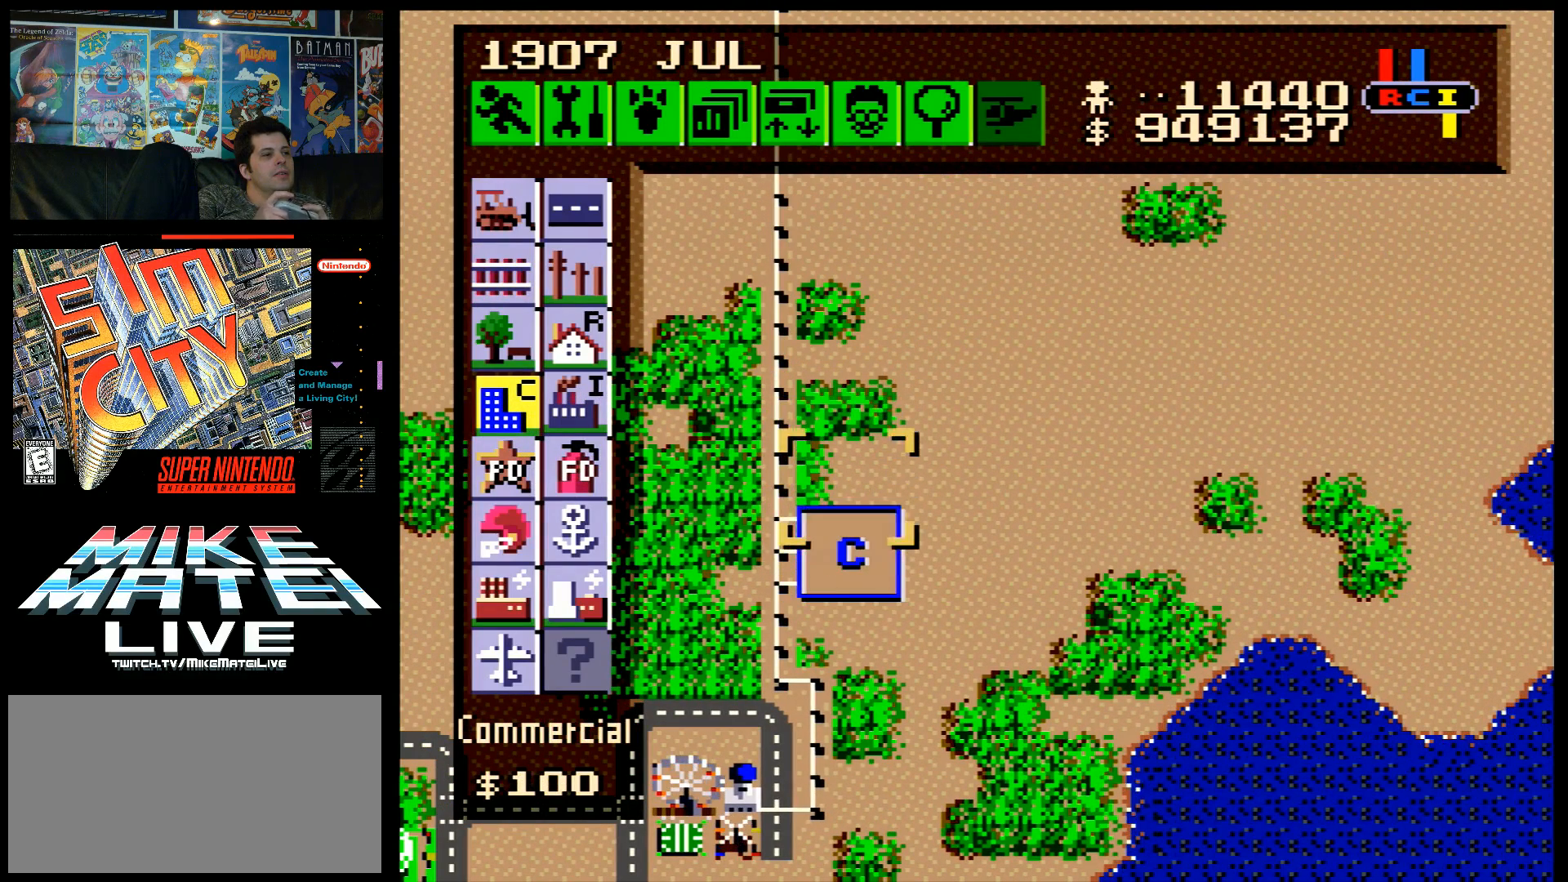
{"buttons": ["B", "DPAD_UP"], "events": []}
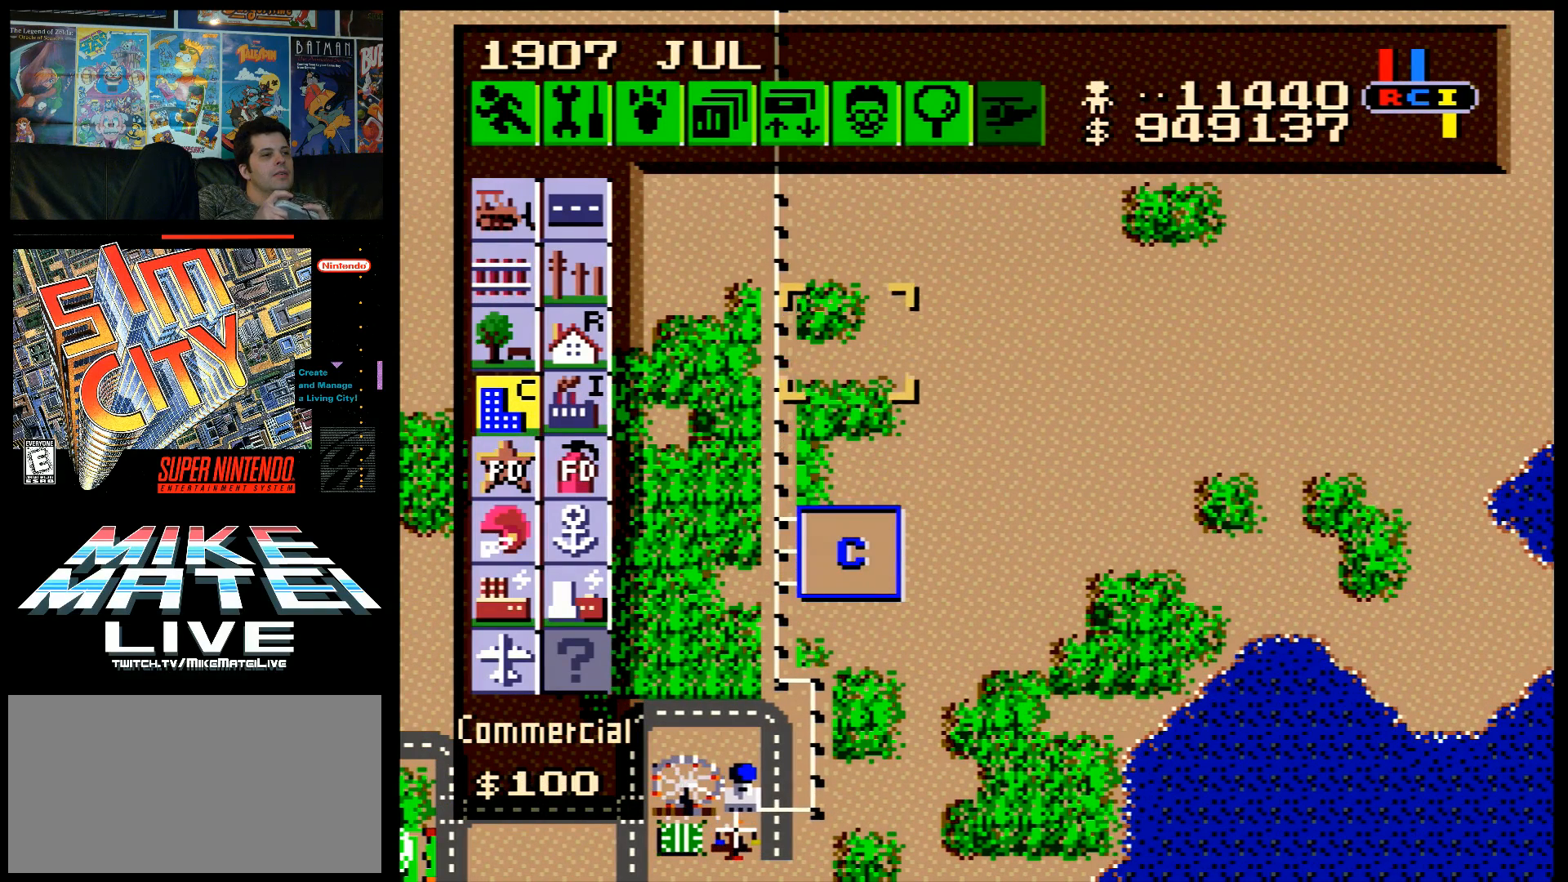
{"buttons": ["DPAD_DOWN"], "events": [[150, "DPAD_UP", "up"], [183, "B", "up"], [317, "DPAD_DOWN", "down"]]}
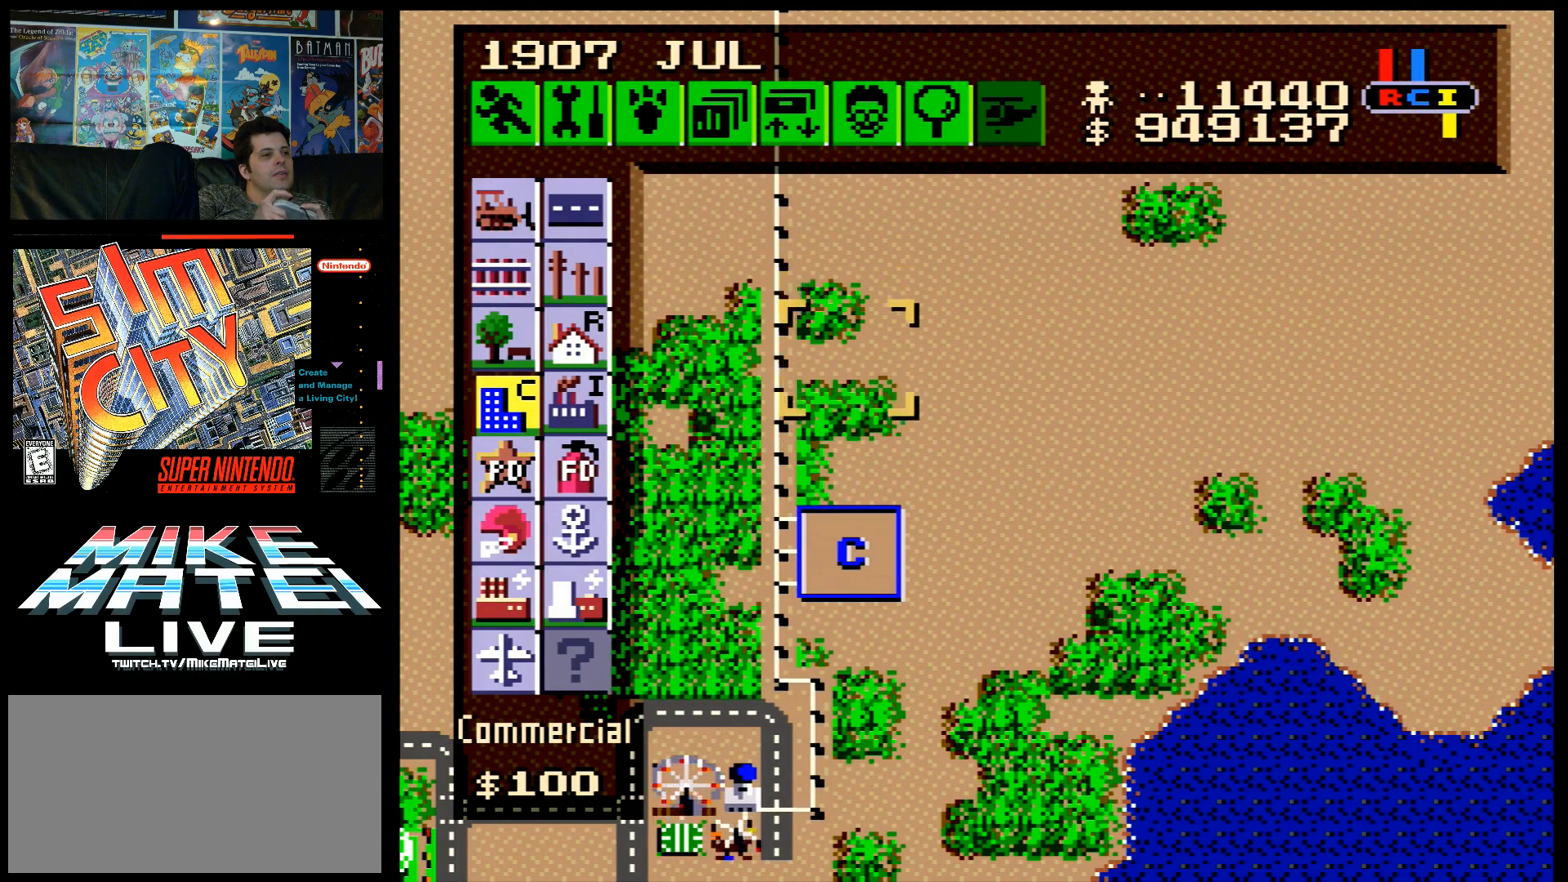
{"buttons": [], "events": [[317, "DPAD_DOWN", "up"], [350, "B", "down"], [500, "B", "up"]]}
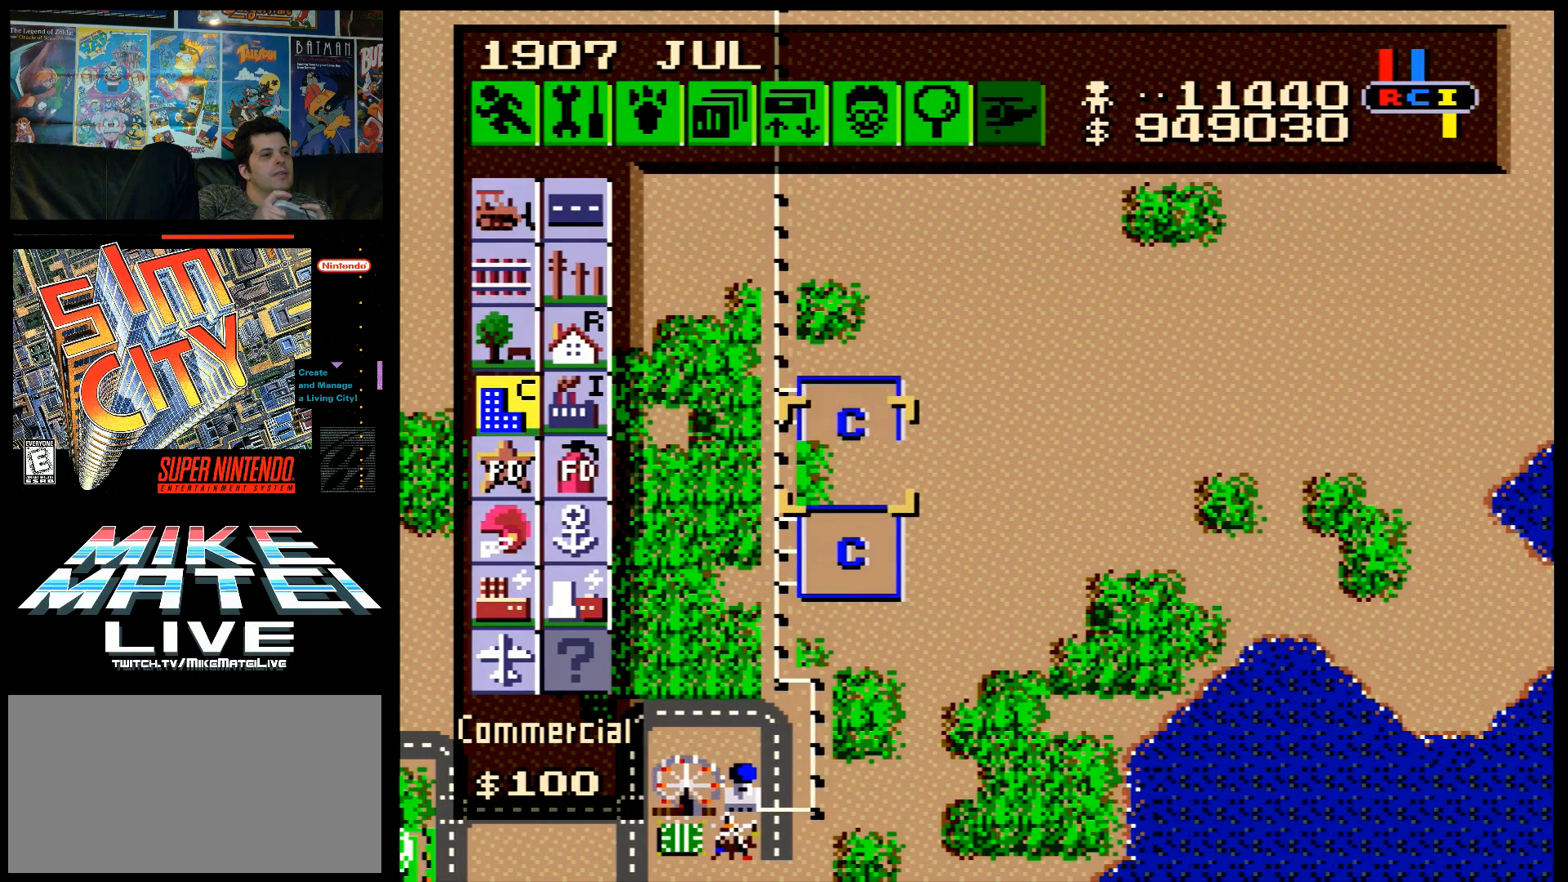
{"buttons": ["B"], "events": [[33, "DPAD_UP", "down"], [417, "DPAD_UP", "up"], [433, "B", "down"]]}
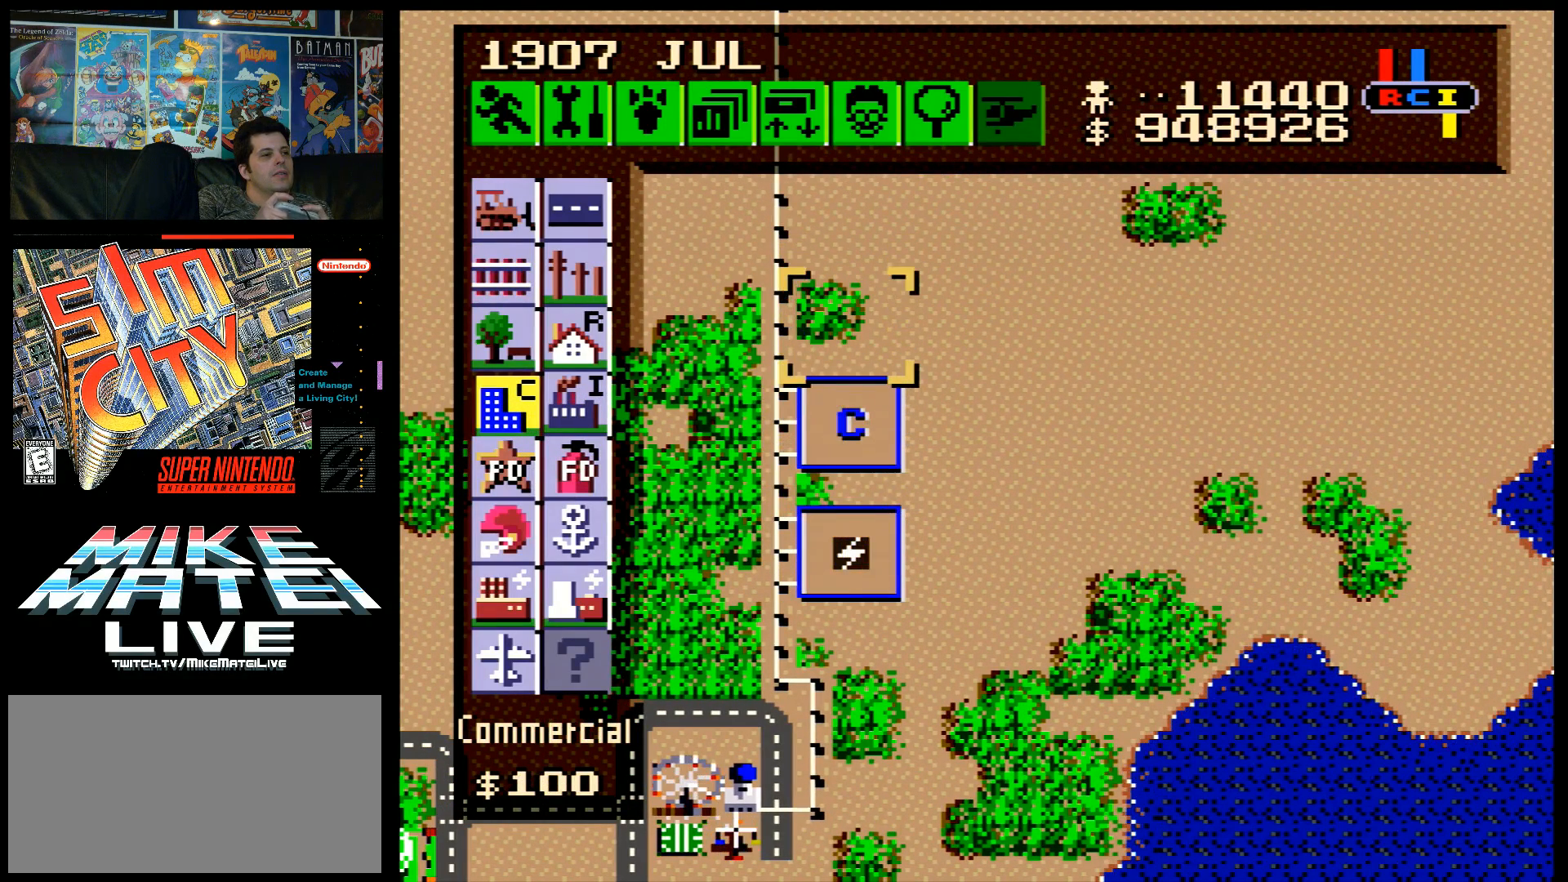
{"buttons": ["DPAD_UP"], "events": [[100, "B", "up"], [283, "DPAD_UP", "down"]]}
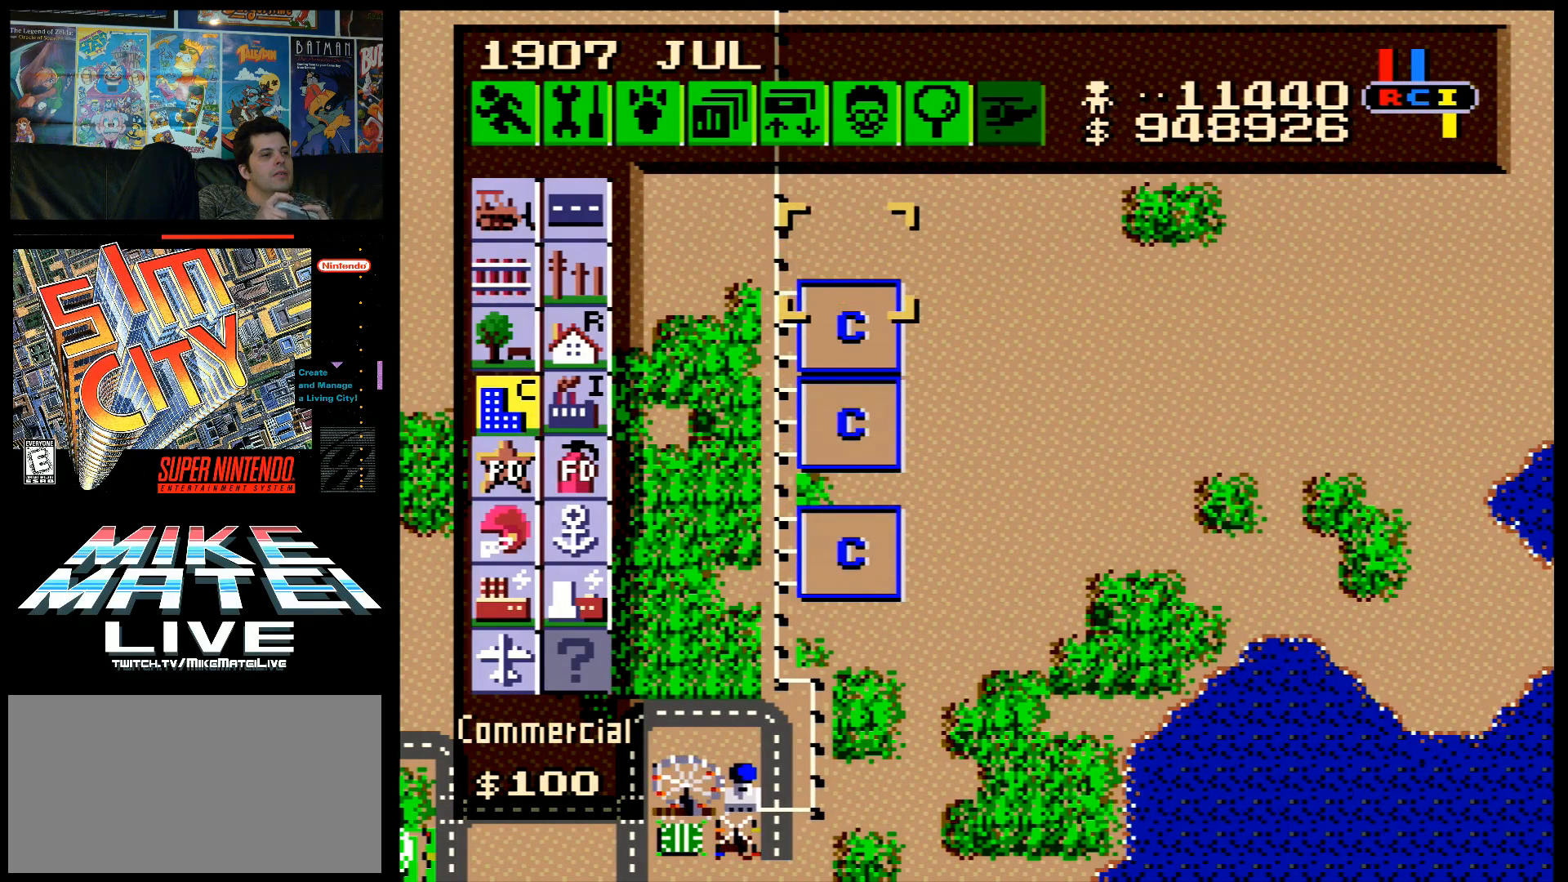
{"buttons": ["A", "DPAD_UP"], "events": [[67, "DPAD_UP", "up"], [83, "B", "down"], [250, "B", "up"], [467, "A", "down"], [500, "DPAD_UP", "down"]]}
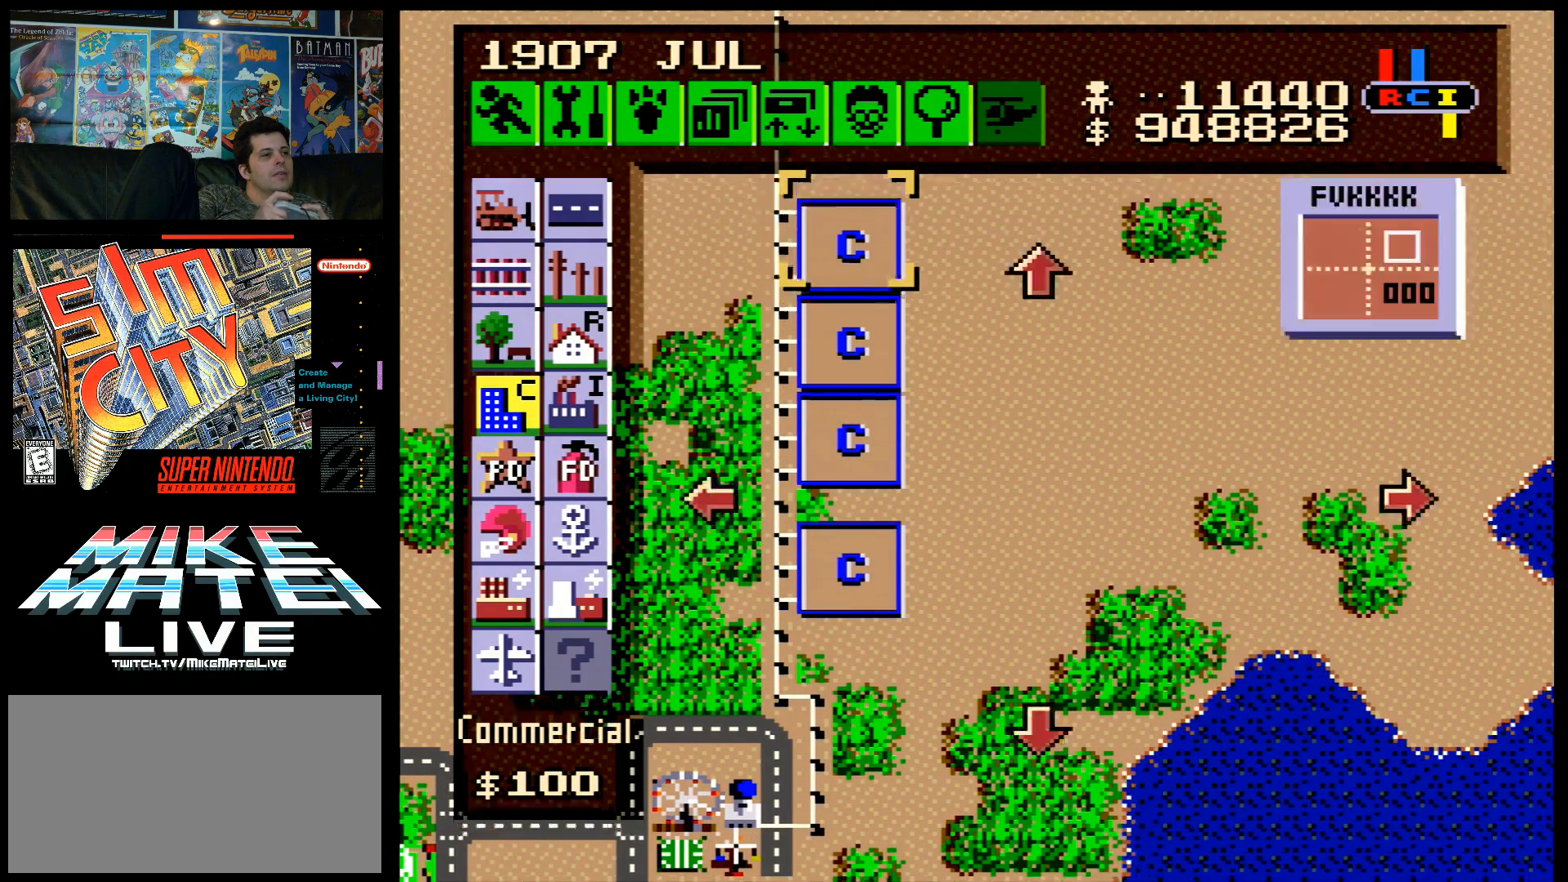
{"buttons": ["DPAD_DOWN"], "events": [[217, "A", "up"], [217, "DPAD_UP", "up"], [333, "DPAD_DOWN", "down"]]}
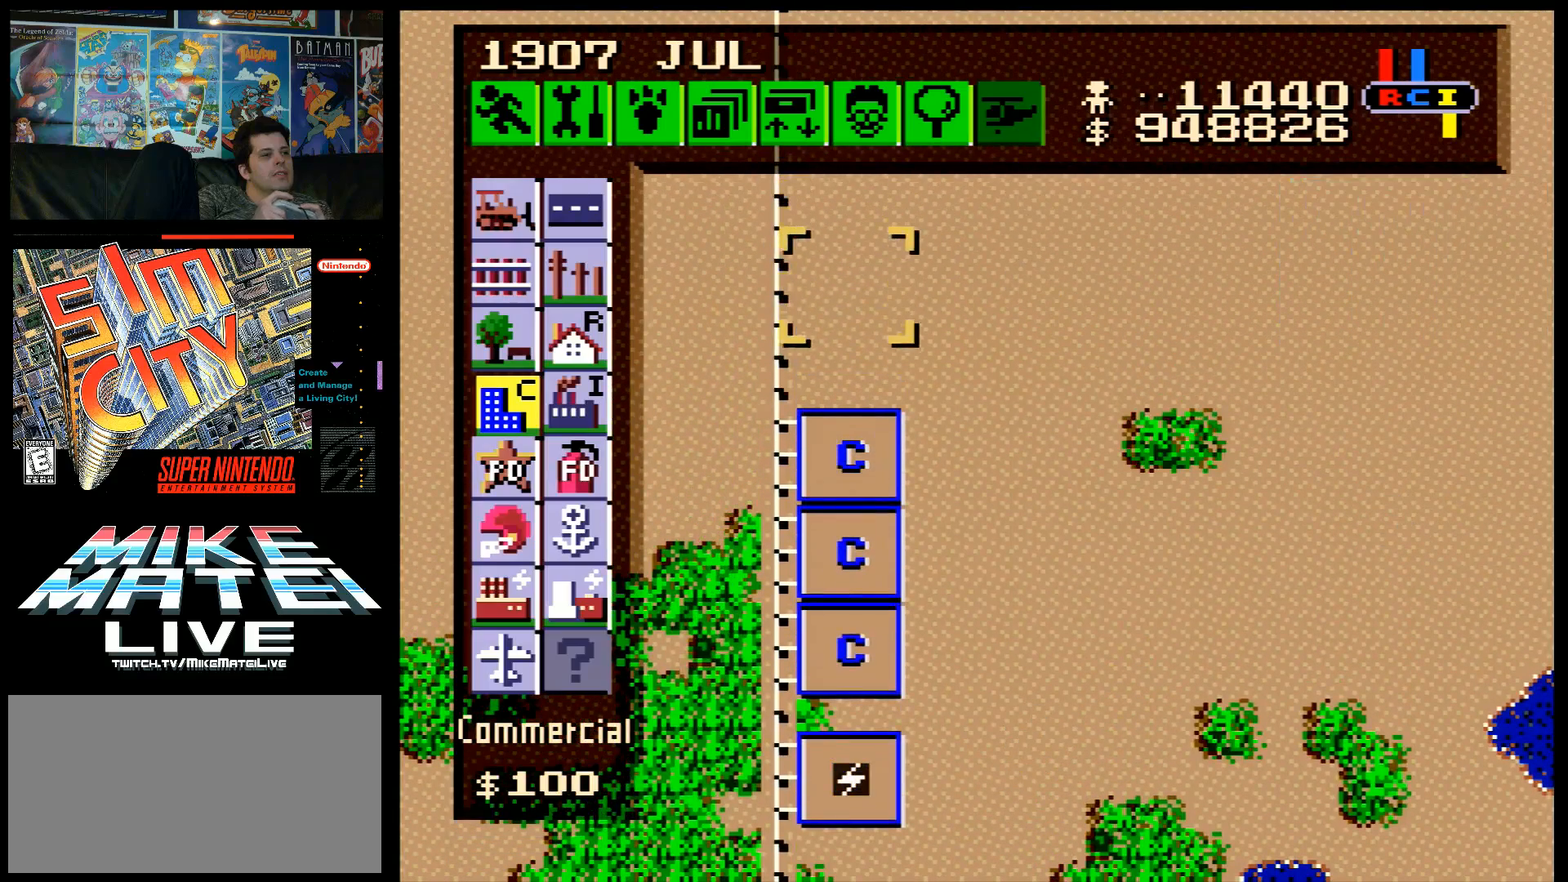
{"buttons": [], "events": [[217, "B", "down"], [217, "DPAD_DOWN", "up"], [383, "B", "up"]]}
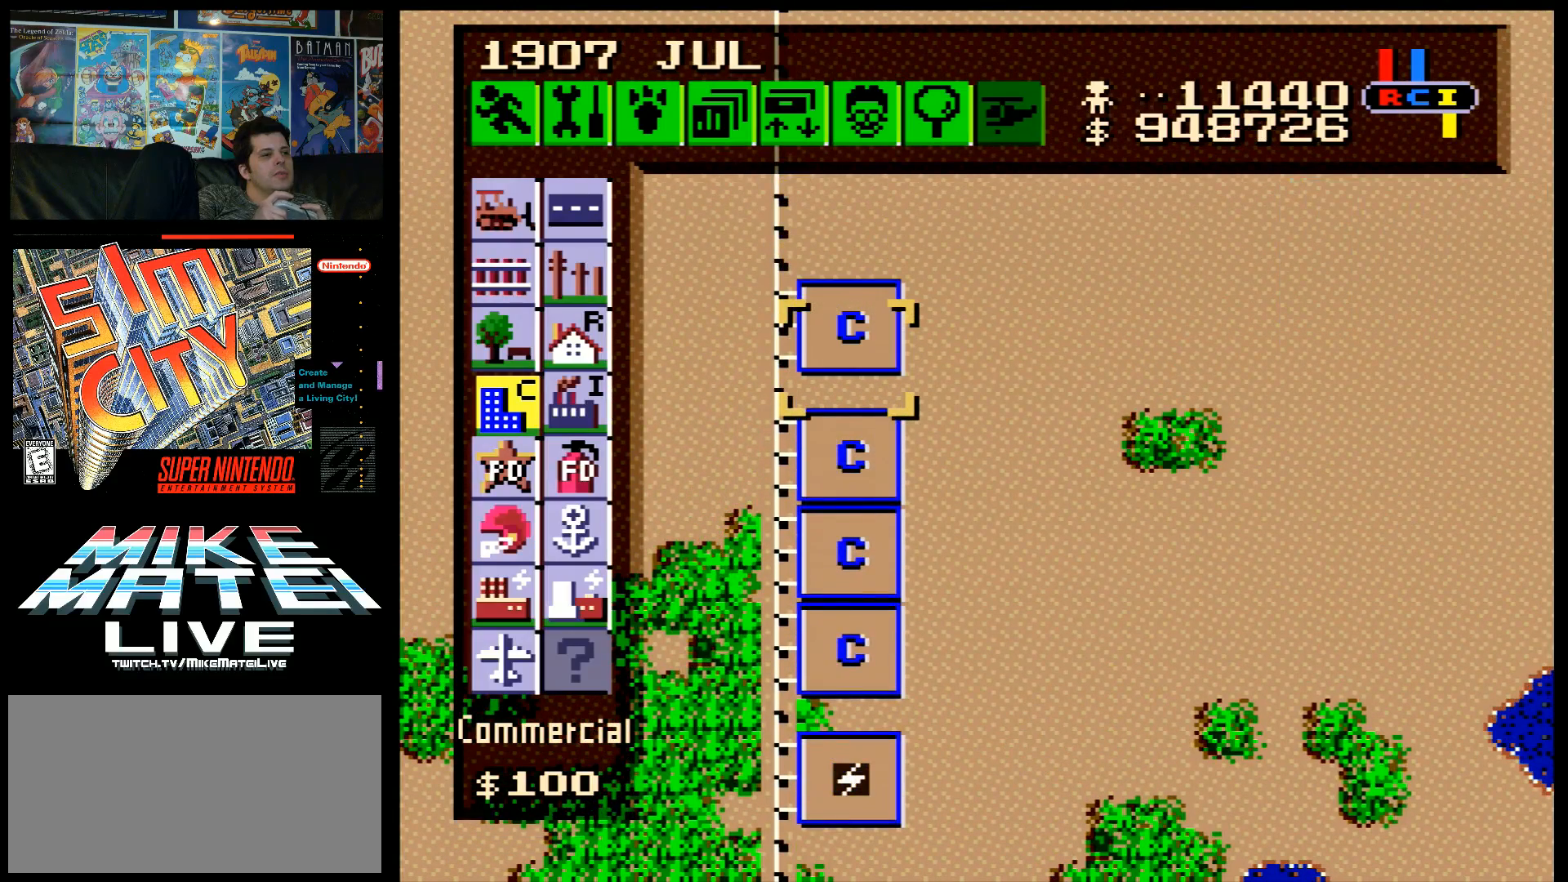
{"buttons": ["DPAD_LEFT"], "events": [[350, "DPAD_LEFT", "down"]]}
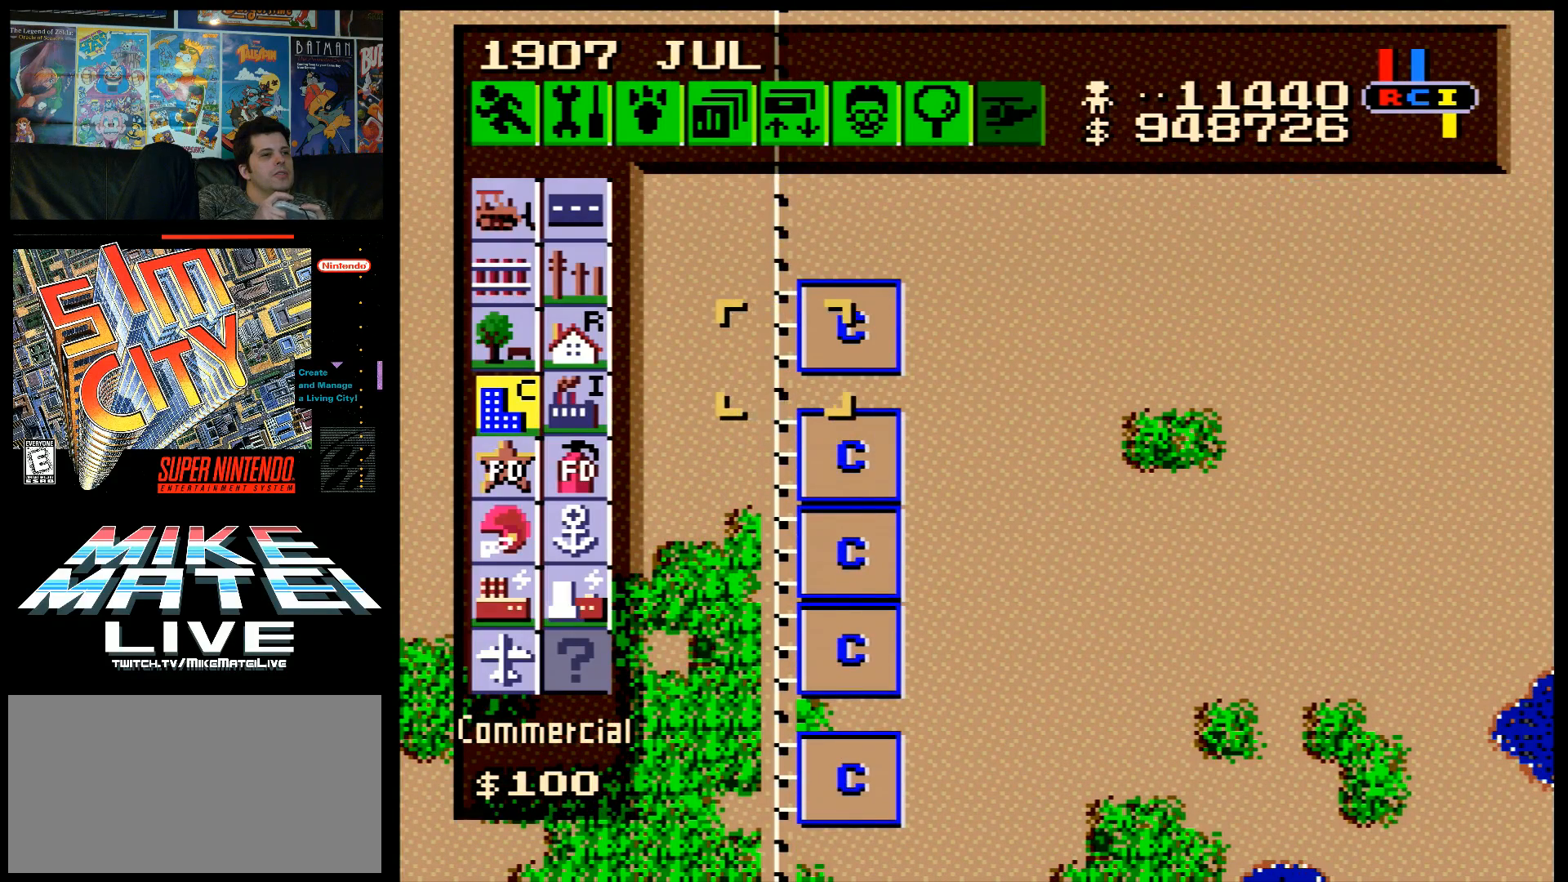
{"buttons": ["DPAD_LEFT"], "events": [[150, "DPAD_LEFT", "up"], [317, "DPAD_LEFT", "down"]]}
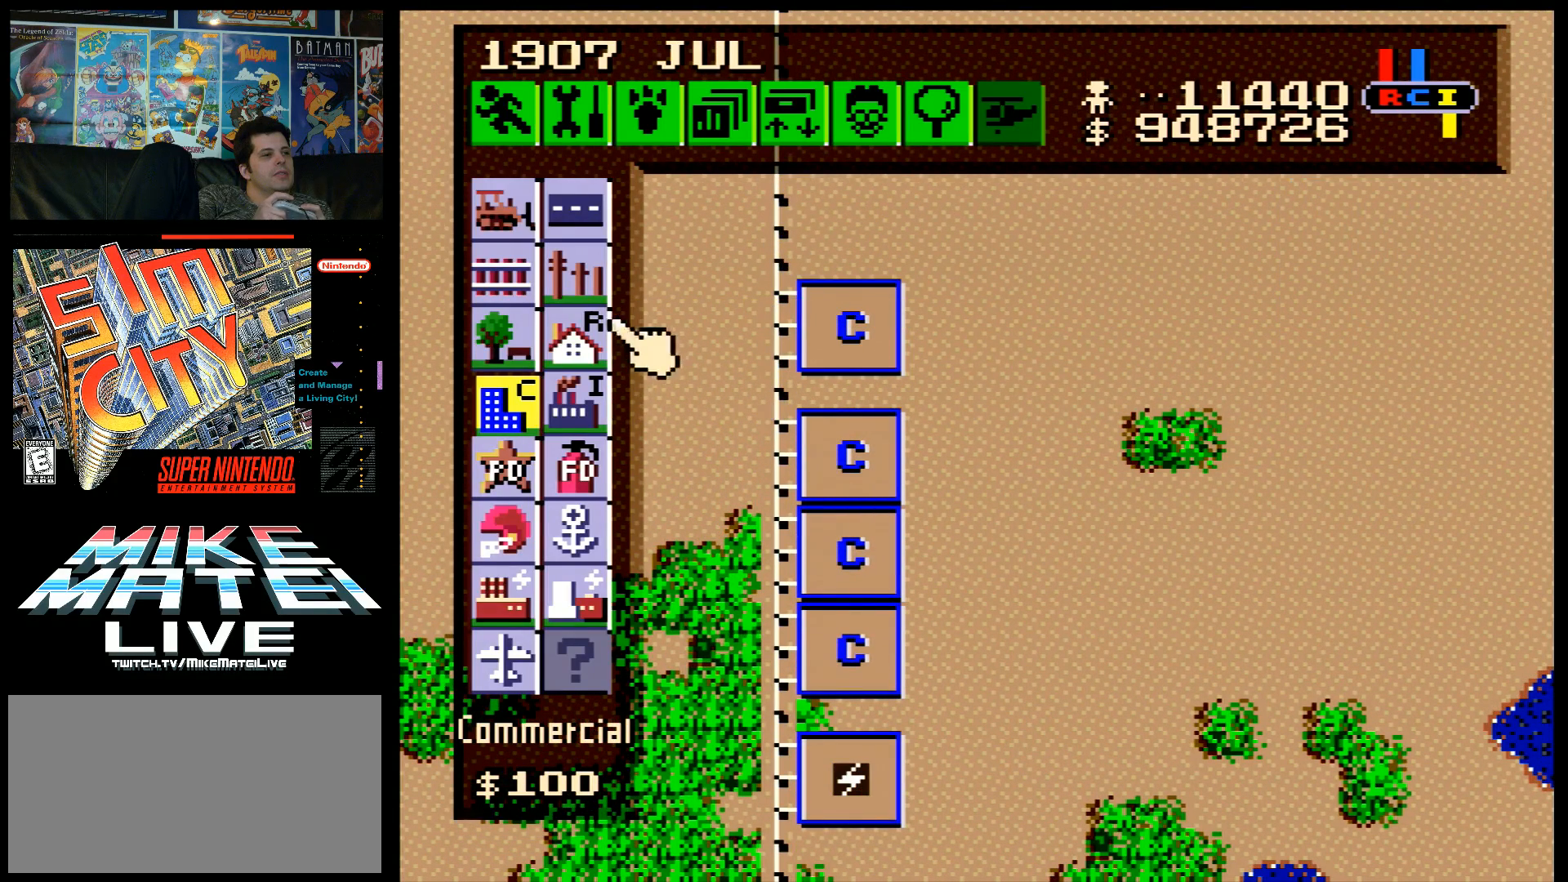
{"buttons": ["DPAD_RIGHT"], "events": [[217, "DPAD_DOWN", "down"], [217, "DPAD_LEFT", "up"], [350, "DPAD_DOWN", "up"], [467, "DPAD_RIGHT", "down"]]}
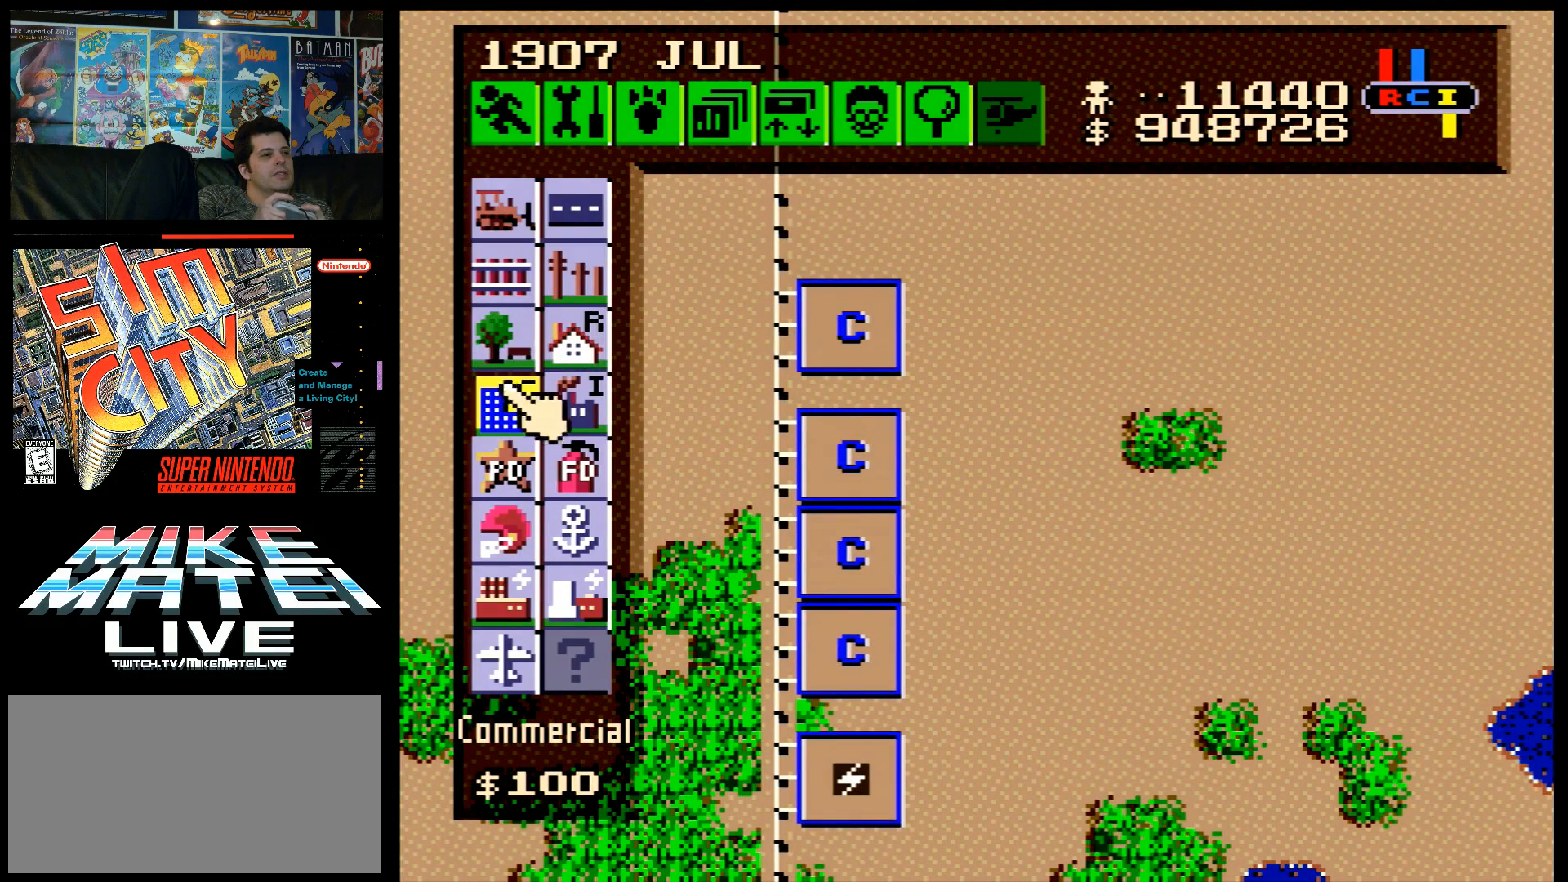
{"buttons": [], "events": [[133, "DPAD_RIGHT", "up"]]}
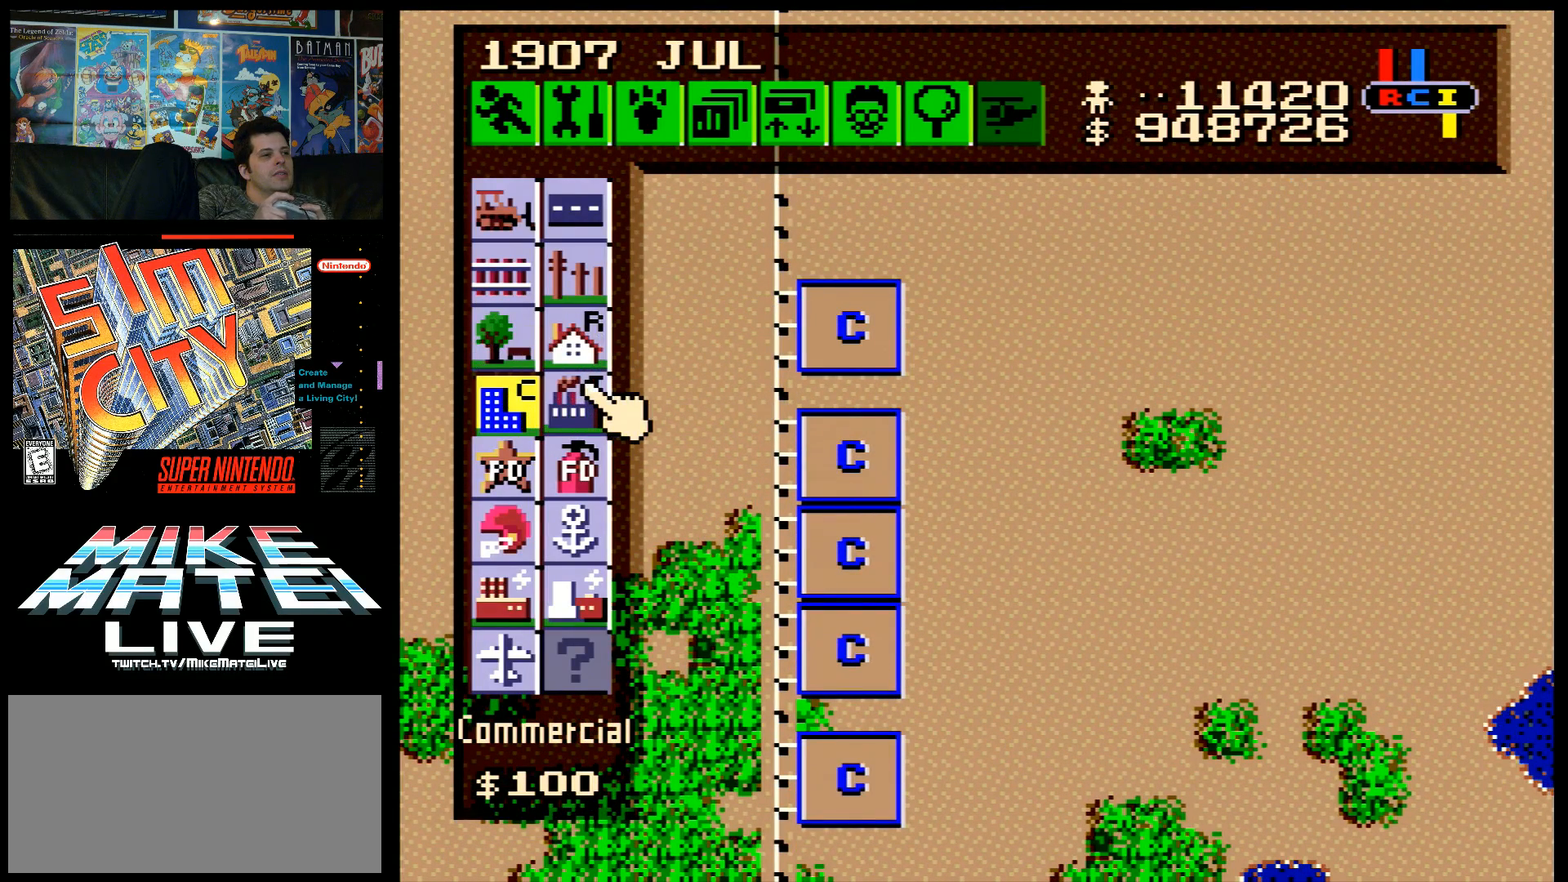
{"buttons": ["A", "DPAD_RIGHT"], "events": [[67, "B", "down"], [183, "B", "up"], [183, "DPAD_RIGHT", "down"], [383, "A", "down"]]}
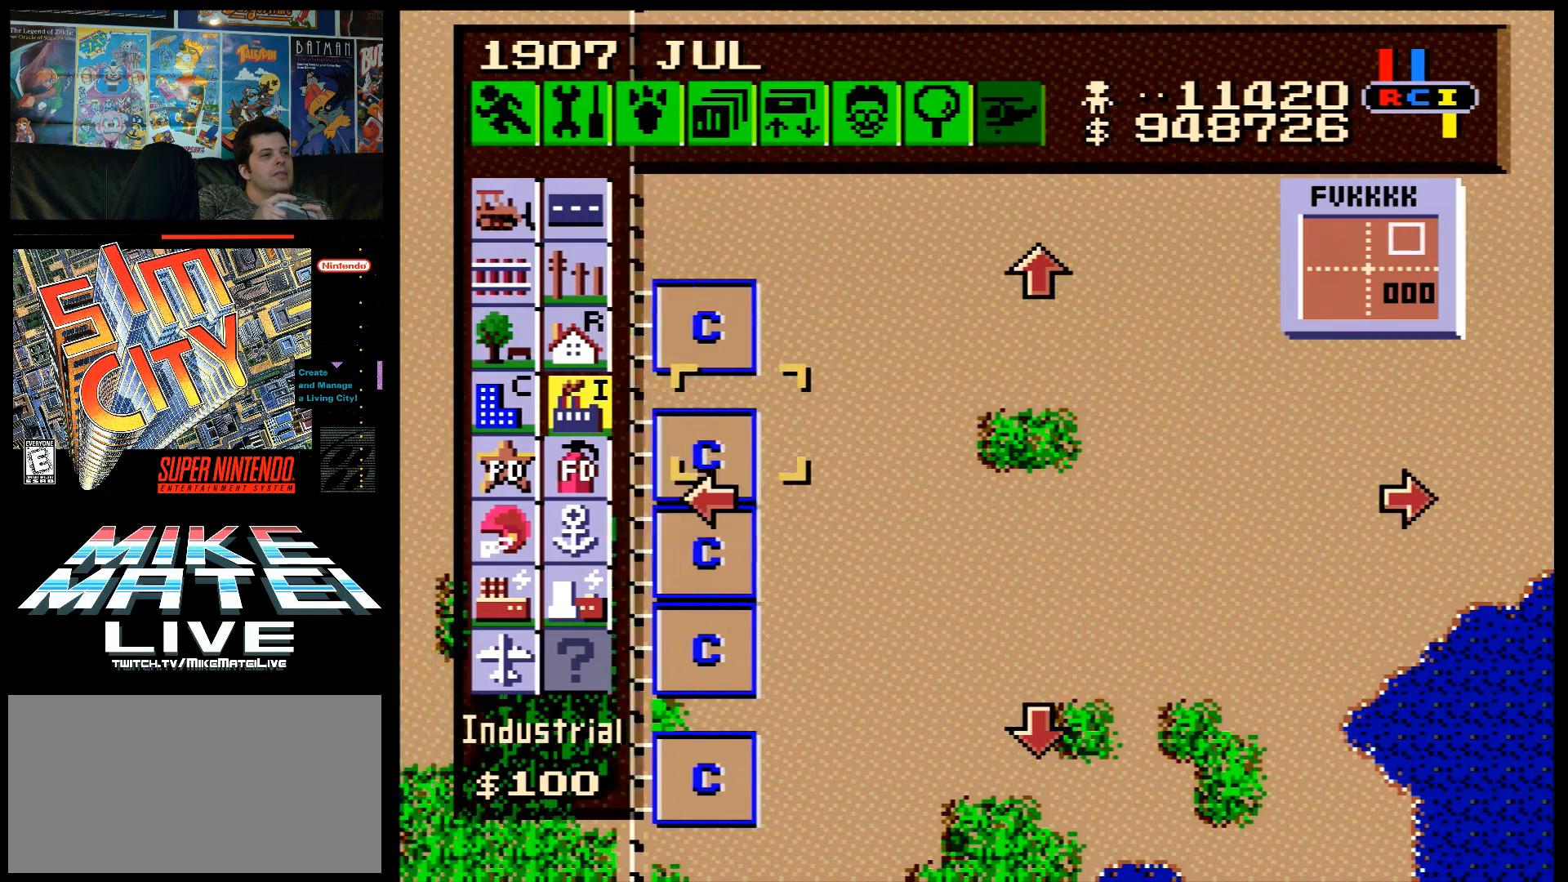
{"buttons": [], "events": [[217, "A", "up"], [217, "DPAD_RIGHT", "up"], [317, "DPAD_RIGHT", "down"], [467, "DPAD_RIGHT", "up"]]}